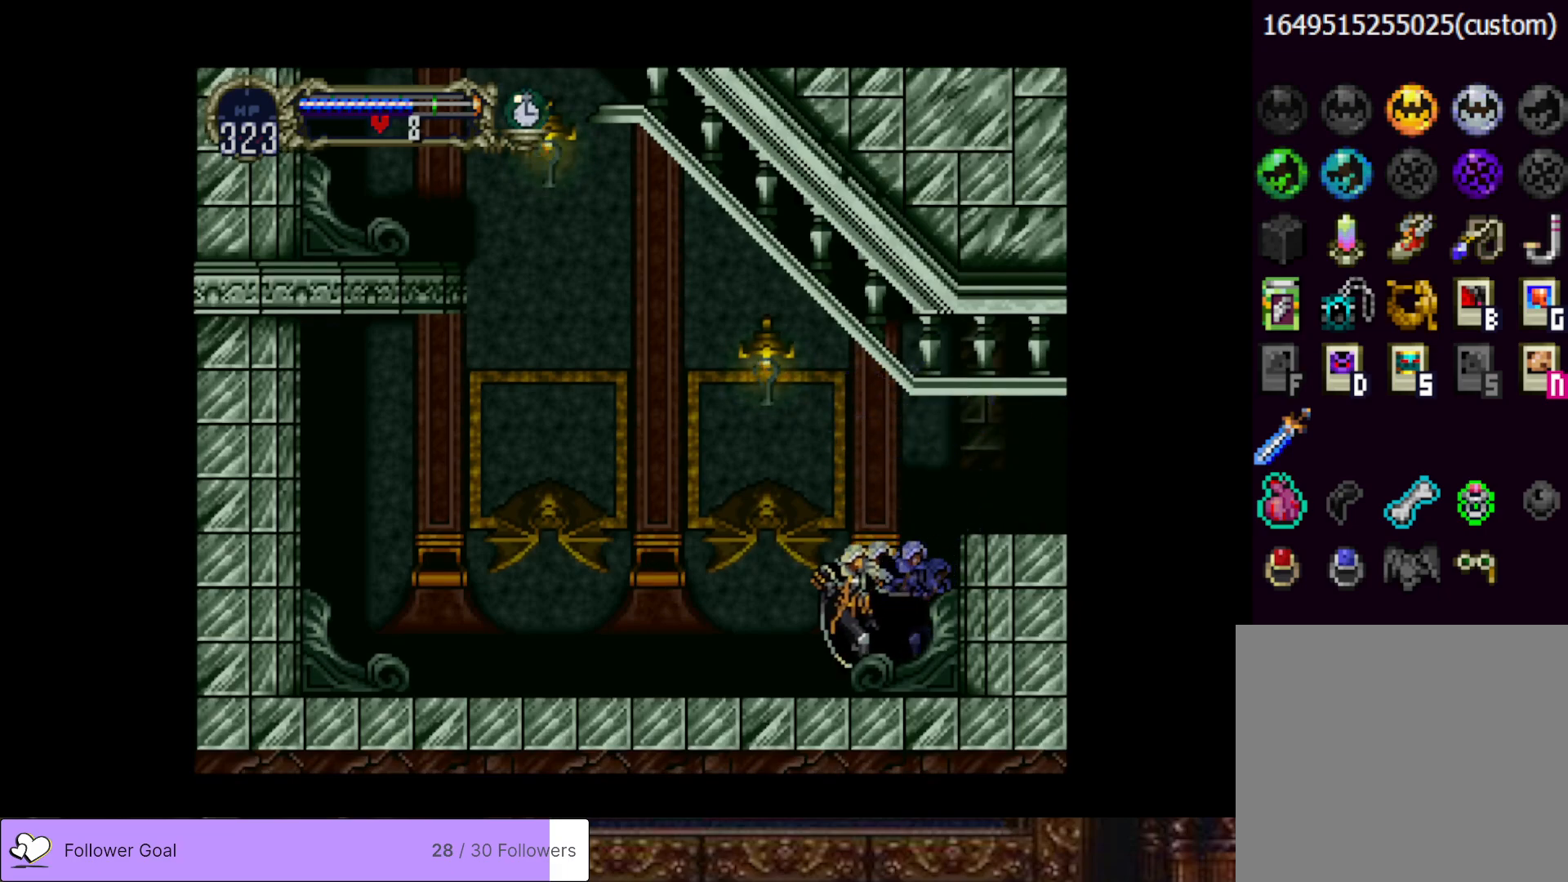
Gameplay with a controller (PlayStation layout); each line is a JSON object with the inputs held at the frame after it. "events" lists button and stick changes between this image and that frame as [ms after this image, input, new state], when the widget could be followed in between. Not read: left_stick.
{"buttons": ["CROSS", "DPAD_LEFT"], "right_stick": "center", "events": [[217, "CROSS", "down"]]}
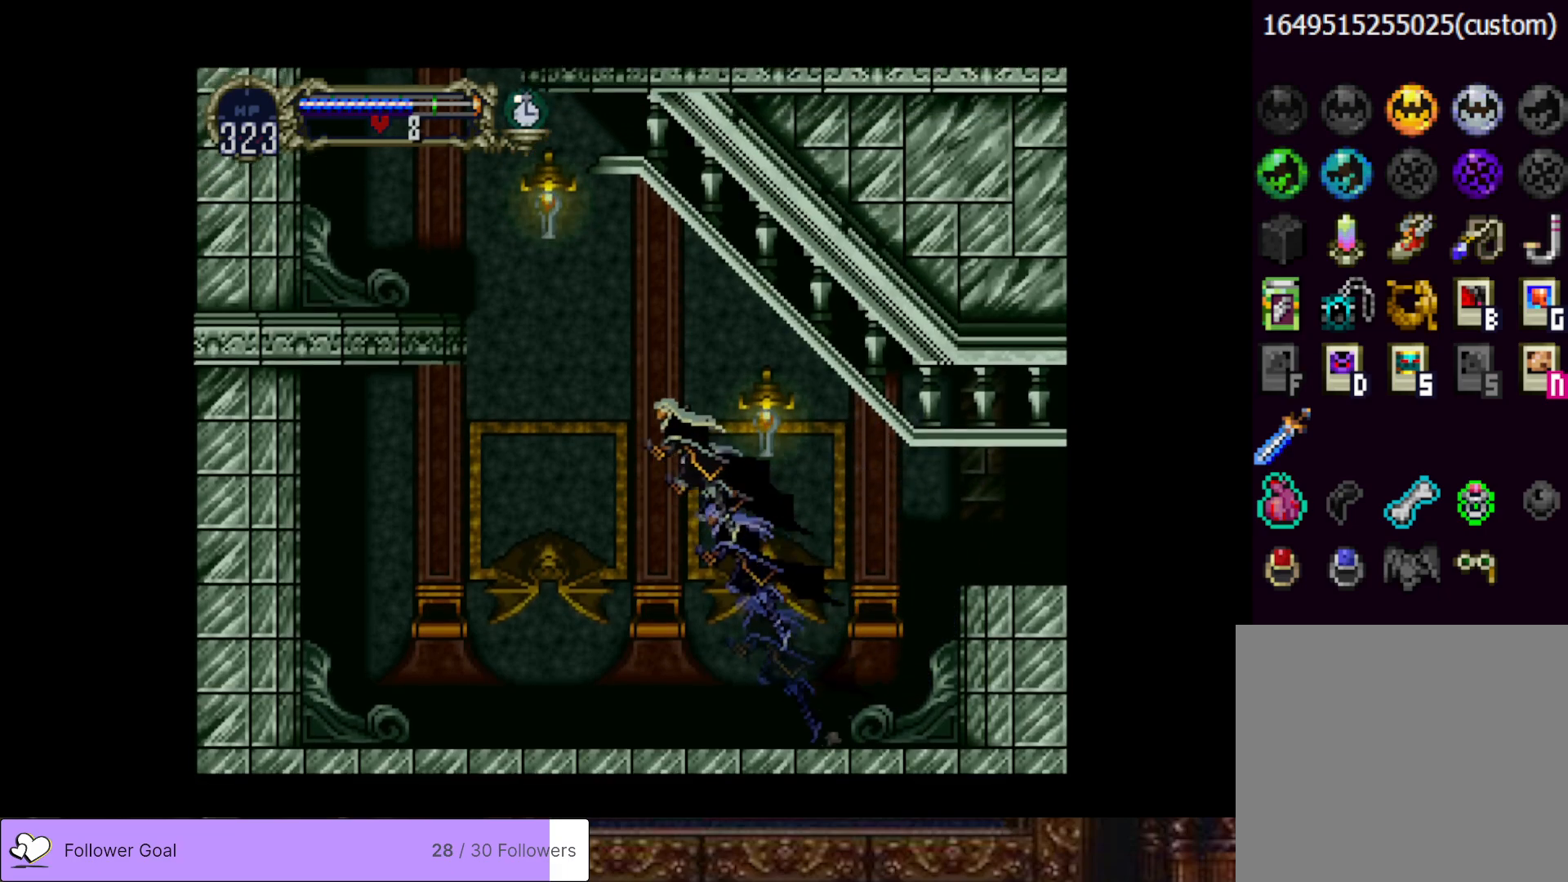
{"buttons": ["CROSS", "DPAD_LEFT"], "right_stick": "center", "events": [[234, "CROSS", "up"], [317, "CROSS", "down"]]}
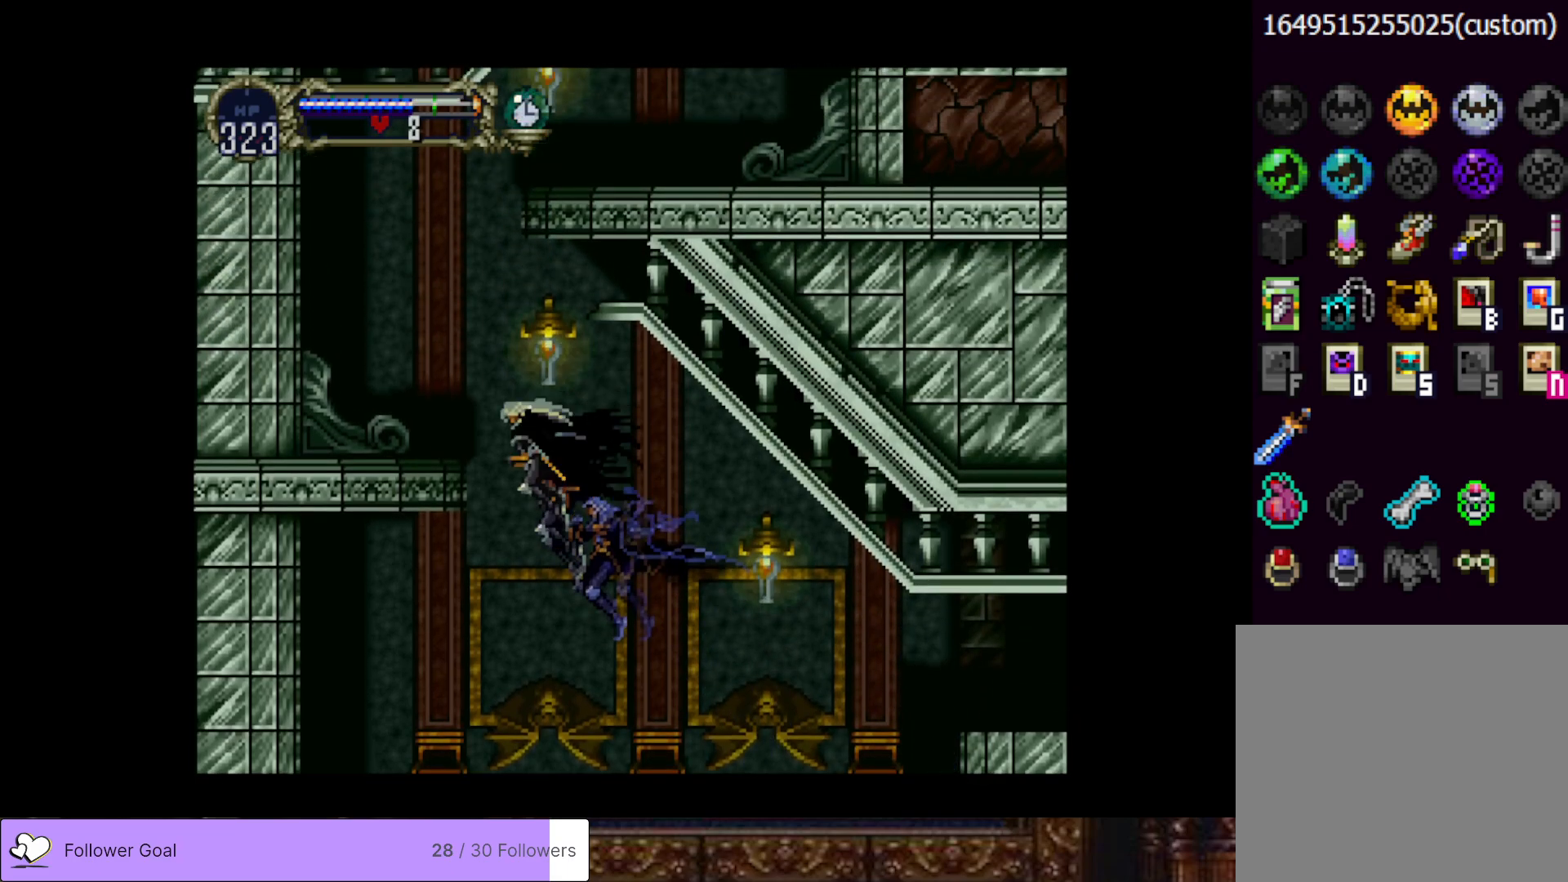
{"buttons": ["DPAD_UP"], "right_stick": "center", "events": [[267, "DPAD_LEFT", "up"], [317, "CROSS", "up"], [350, "DPAD_DOWN", "down"], [417, "DPAD_DOWN", "up"], [484, "DPAD_UP", "down"]]}
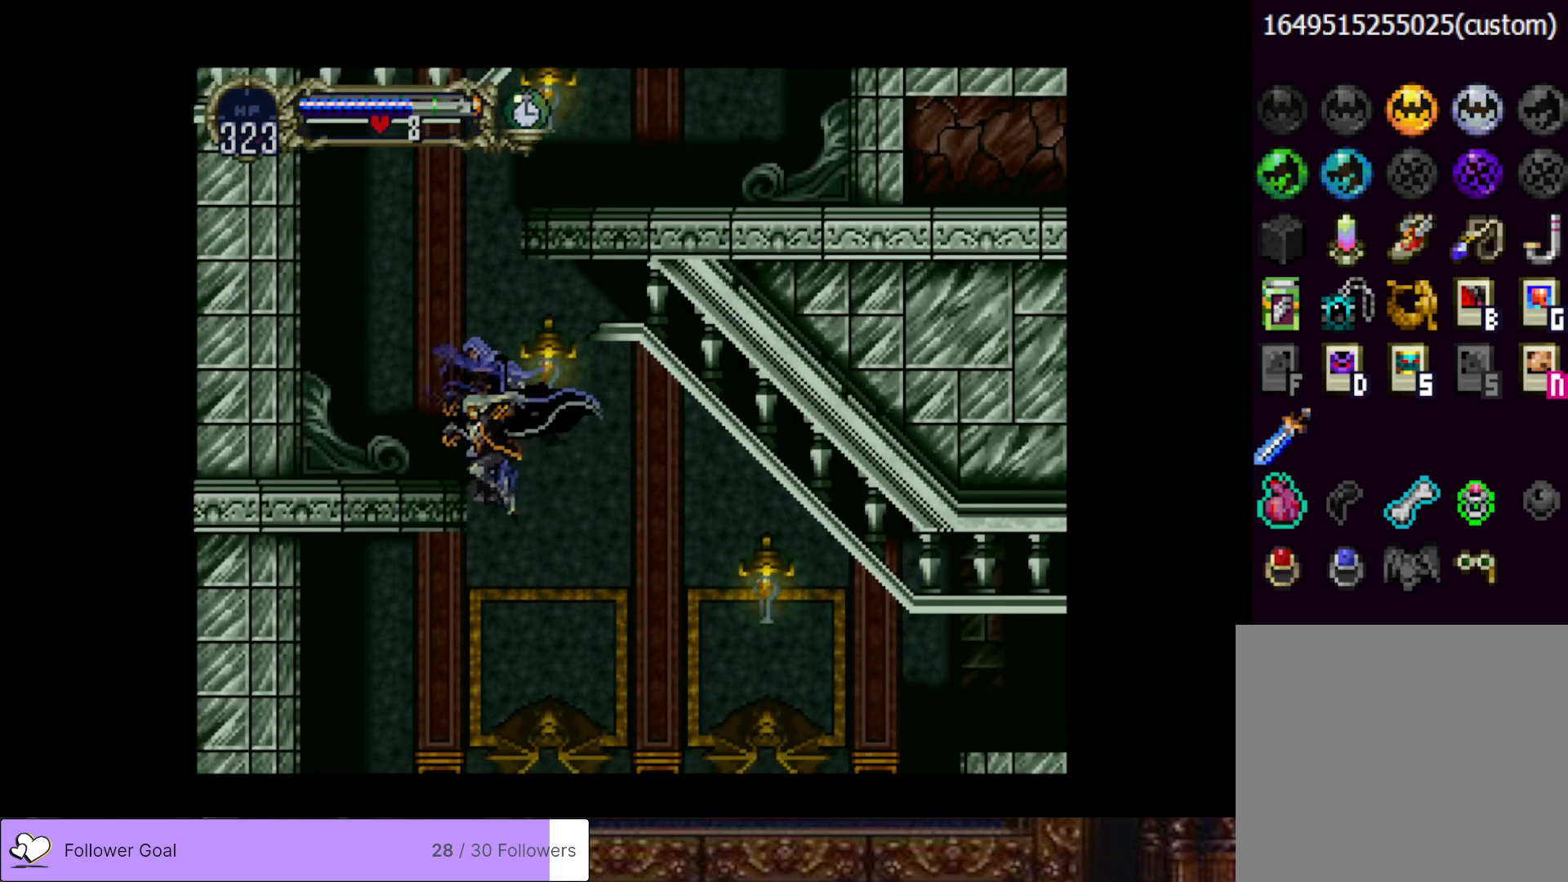
{"buttons": [], "right_stick": "center", "events": [[50, "CROSS", "down"], [334, "DPAD_UP", "up"], [401, "CROSS", "up"]]}
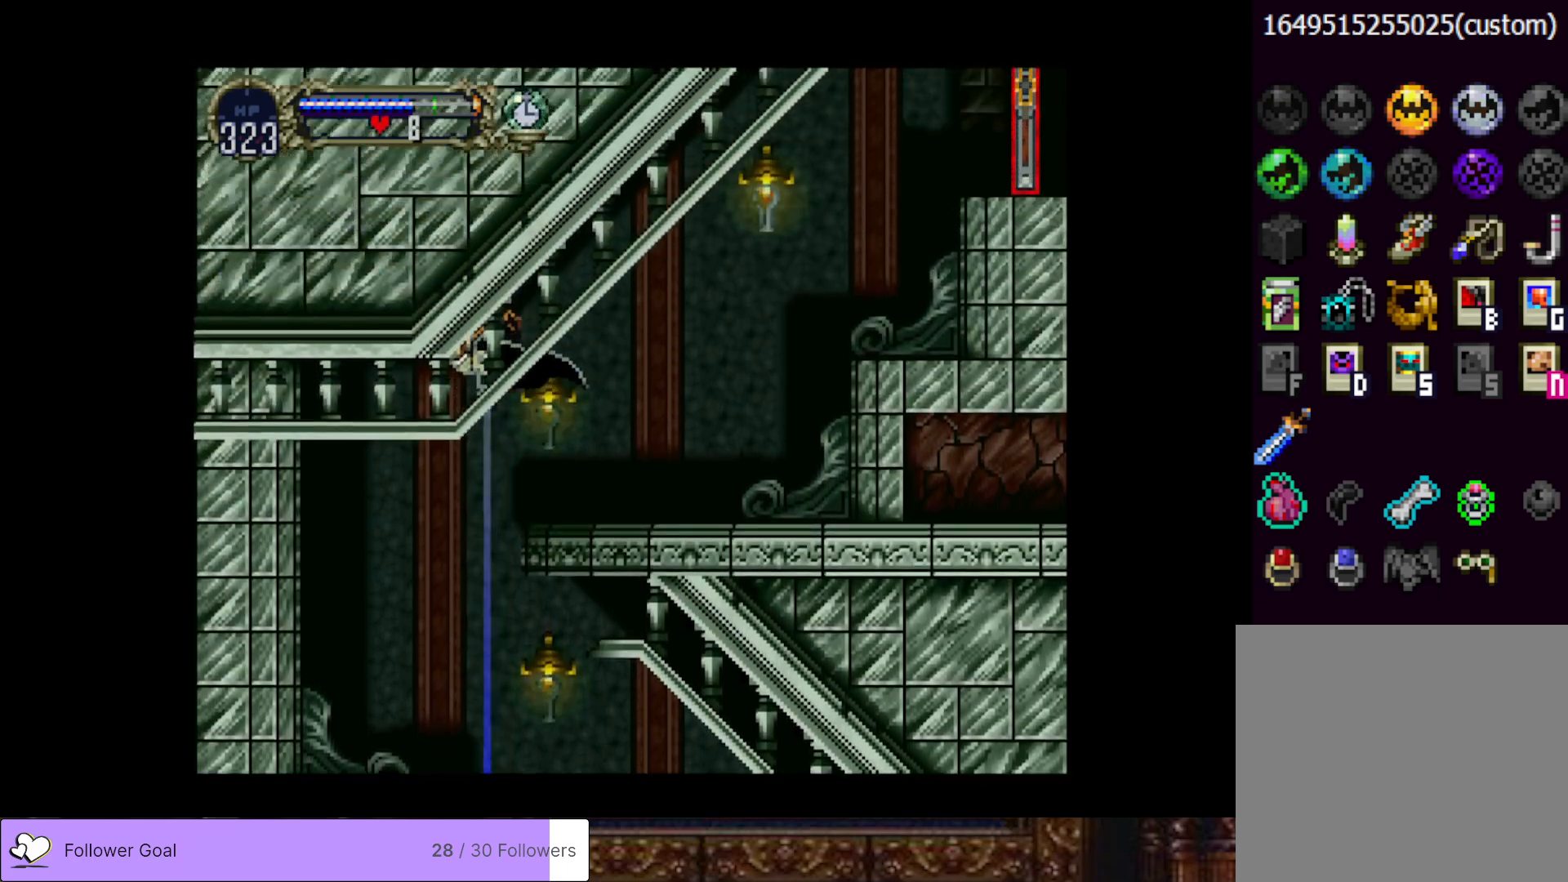
{"buttons": ["DPAD_RIGHT"], "right_stick": "center", "events": [[300, "DPAD_RIGHT", "down"]]}
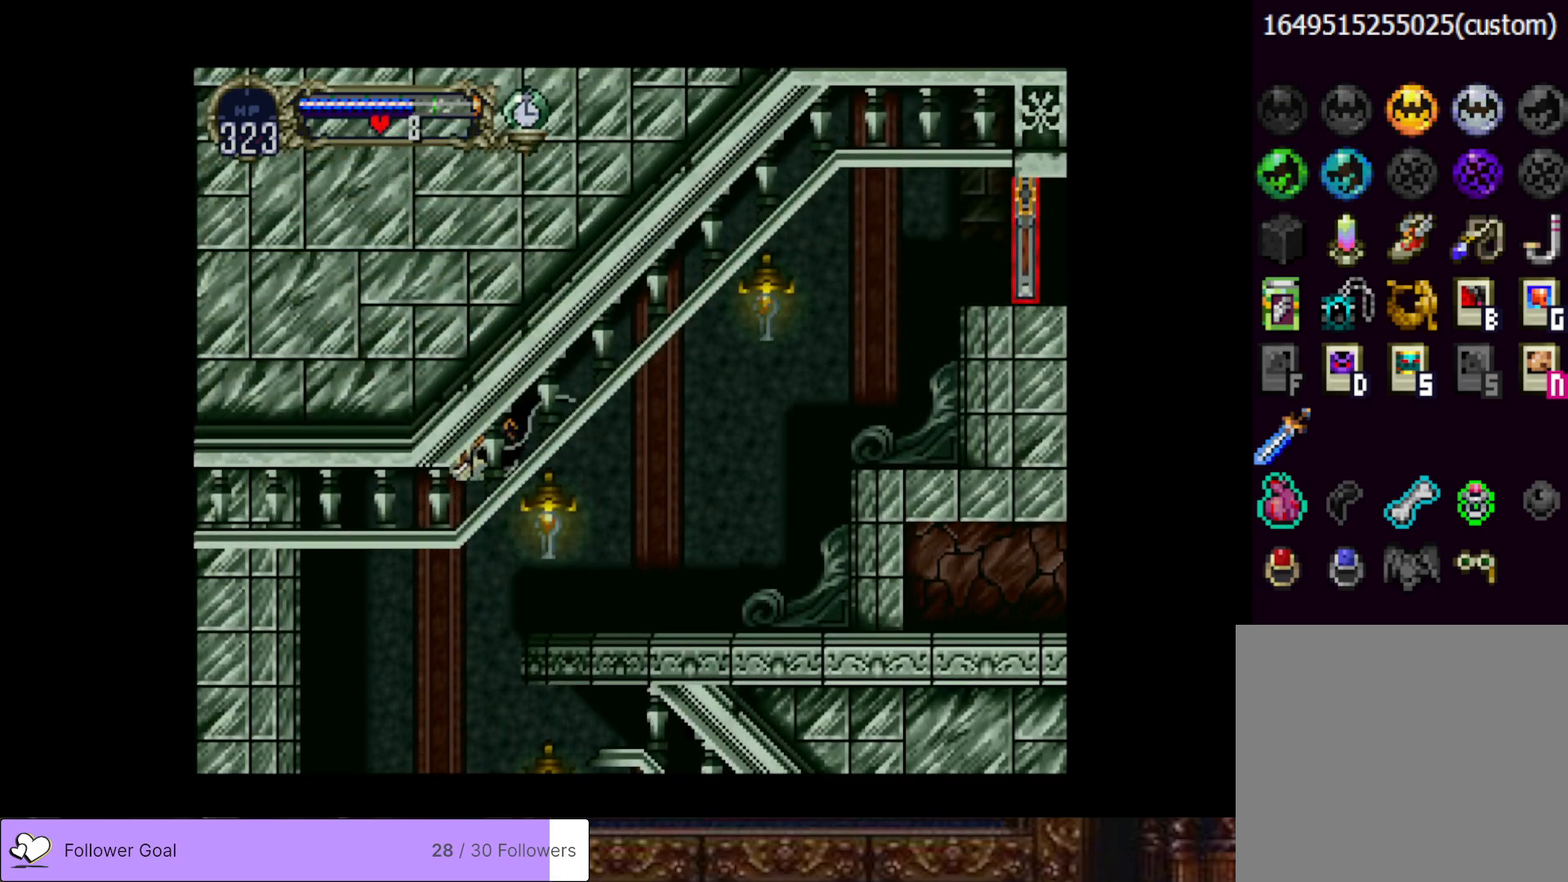
{"buttons": ["DPAD_RIGHT"], "right_stick": "center", "events": []}
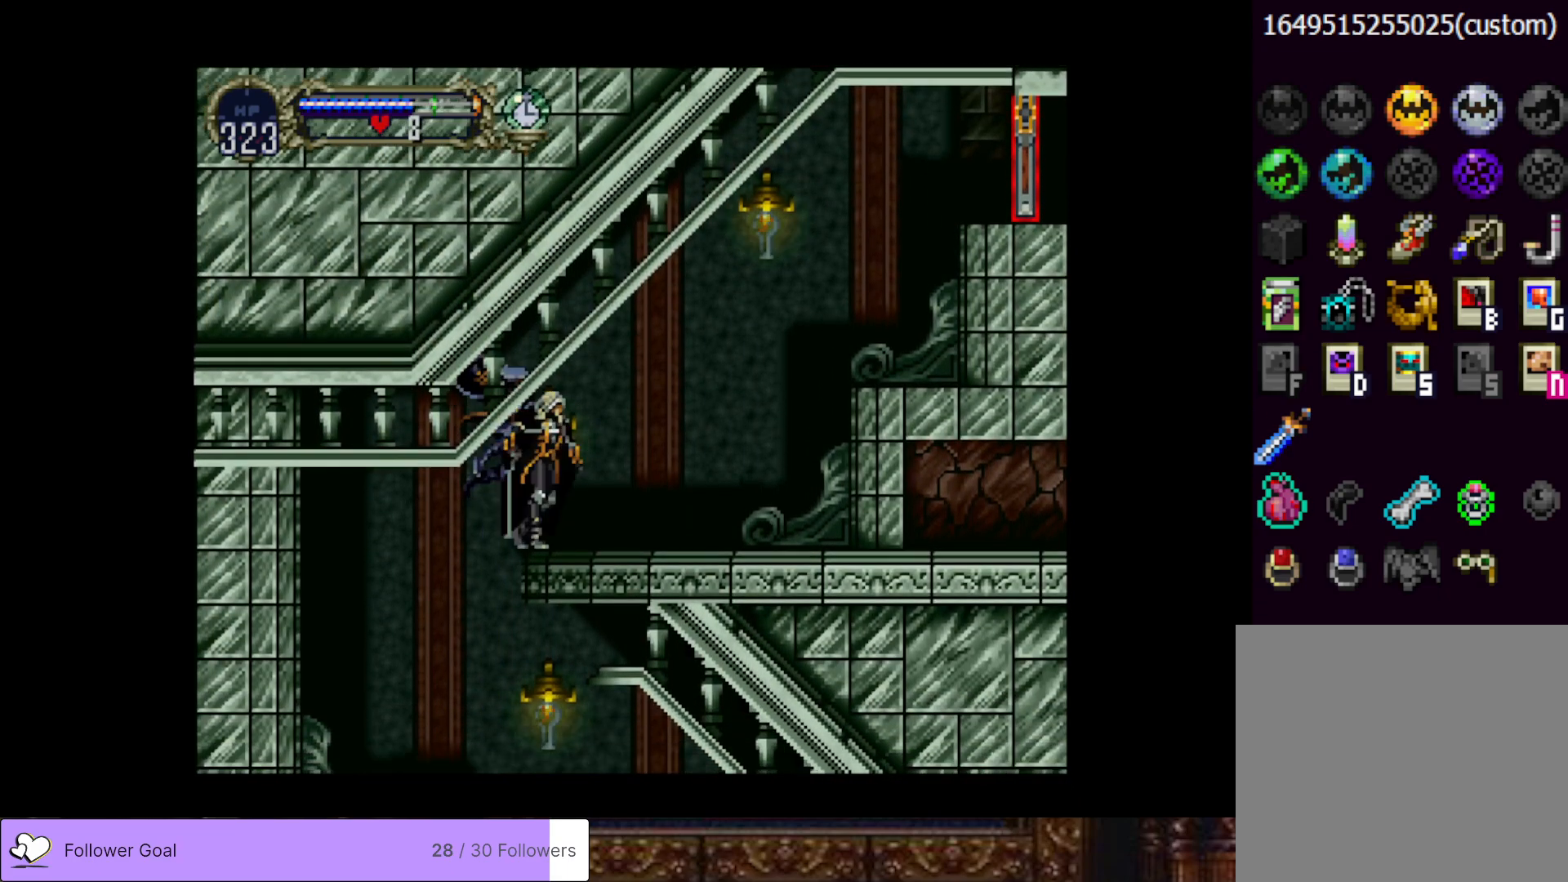
{"buttons": ["CROSS", "DPAD_RIGHT"], "right_stick": "center", "events": [[467, "CROSS", "down"]]}
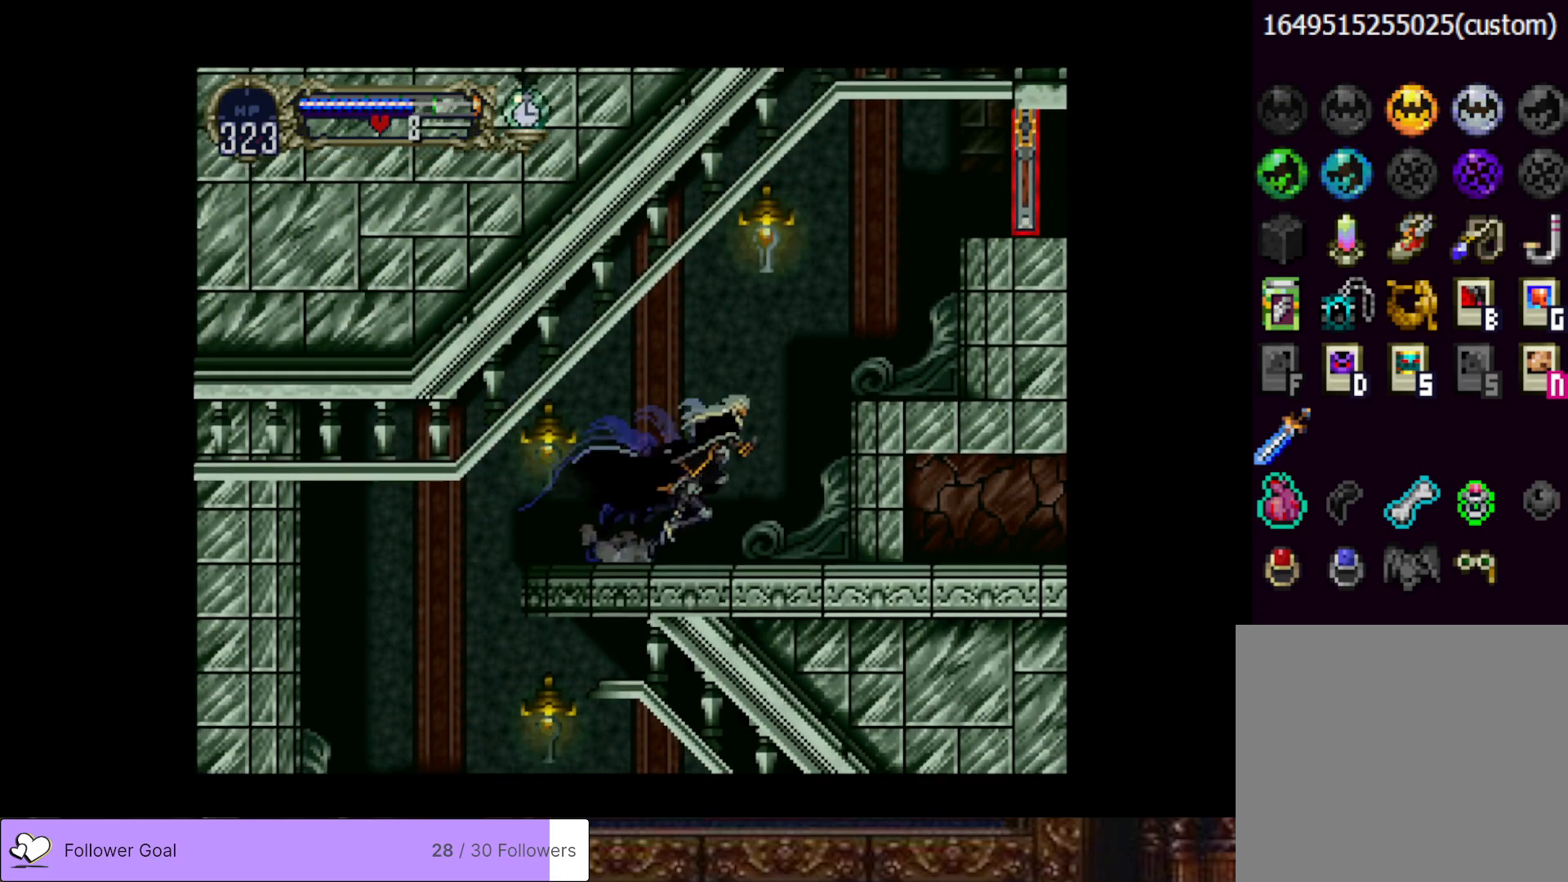
{"buttons": ["DPAD_RIGHT"], "right_stick": "center", "events": [[317, "CROSS", "up"]]}
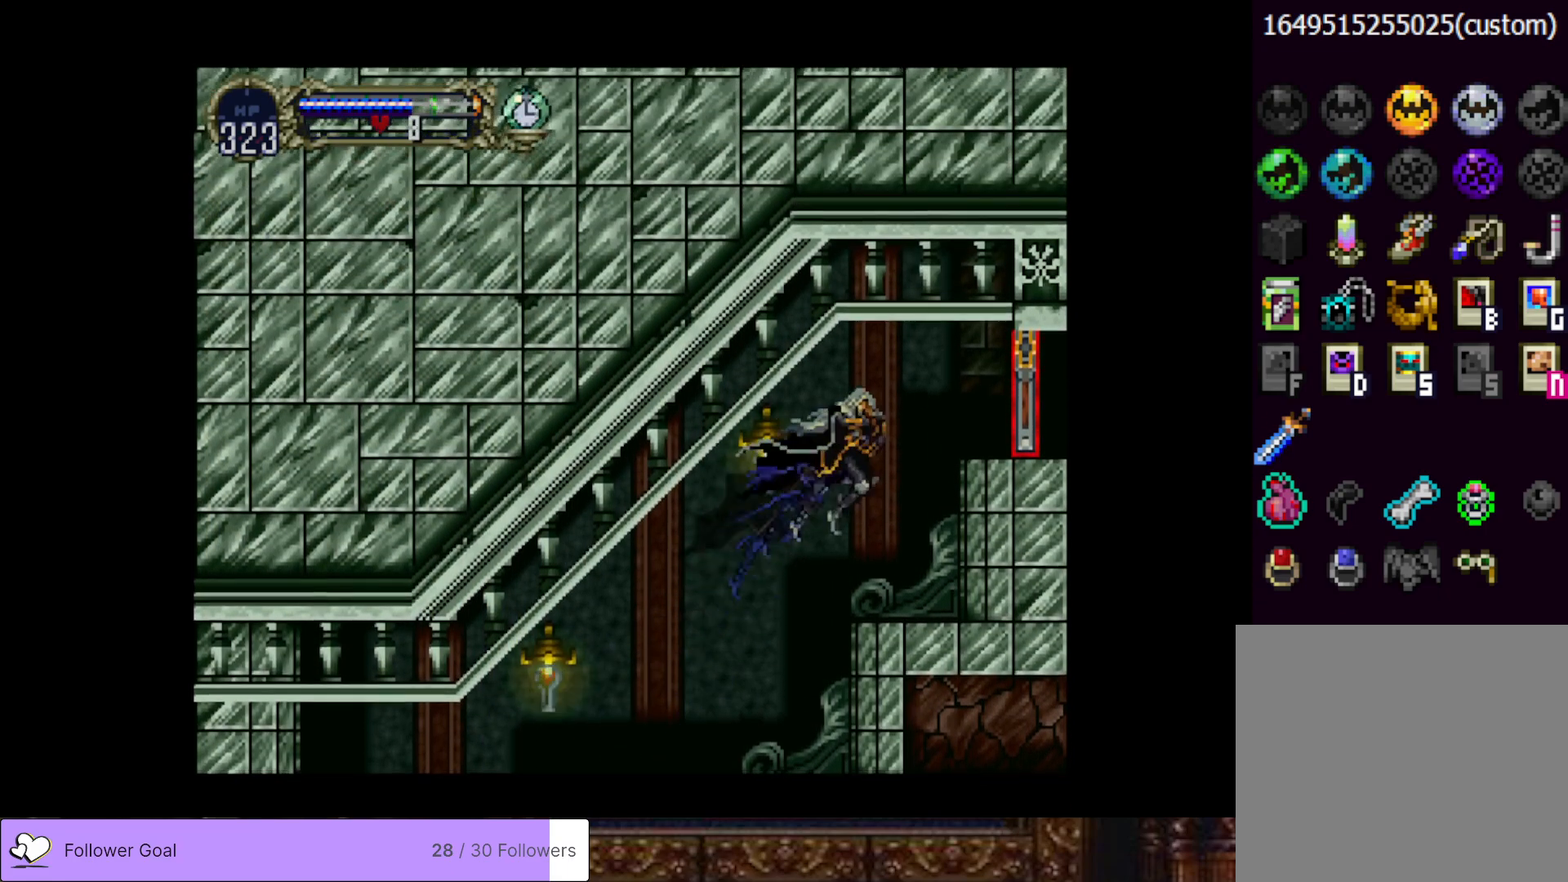
{"buttons": ["DPAD_RIGHT"], "right_stick": "center", "events": [[17, "CROSS", "down"], [250, "CROSS", "up"]]}
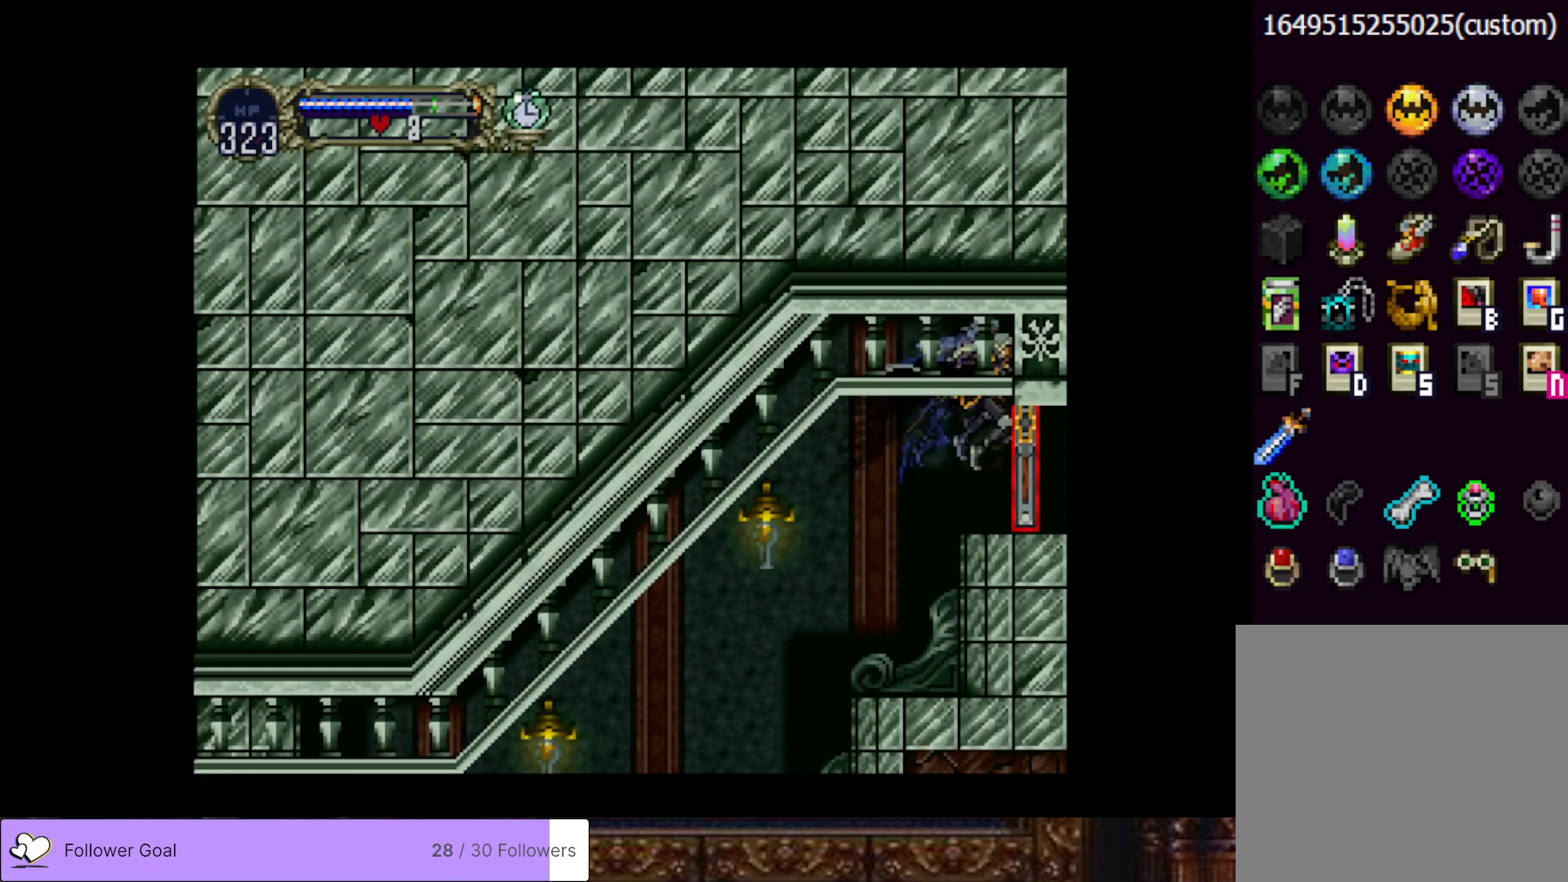
{"buttons": ["DPAD_RIGHT"], "right_stick": "center", "events": []}
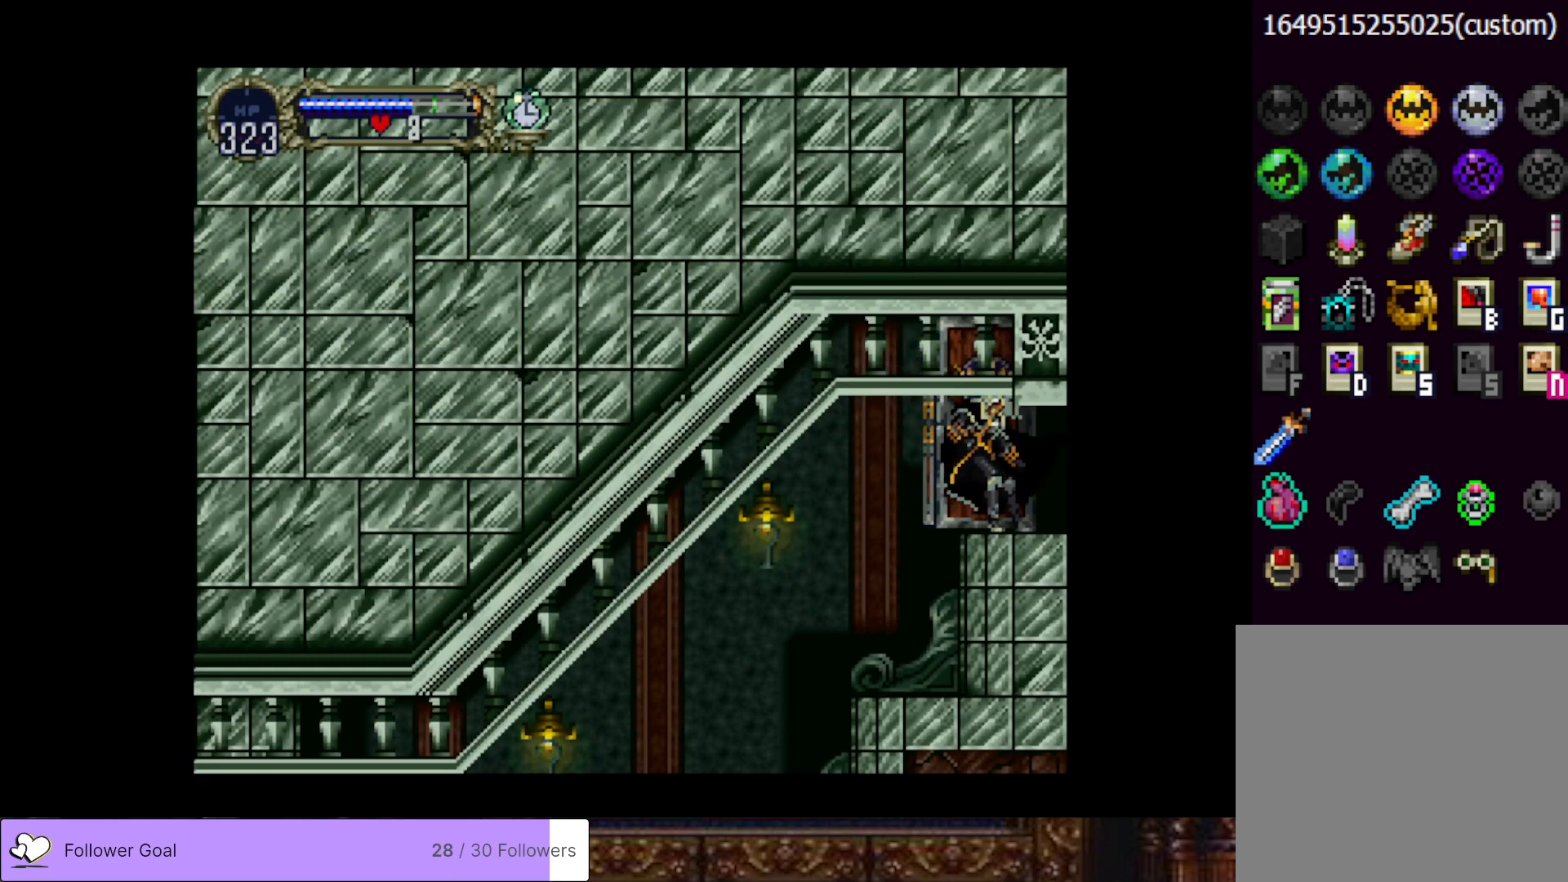
{"buttons": ["DPAD_RIGHT"], "right_stick": "center", "events": []}
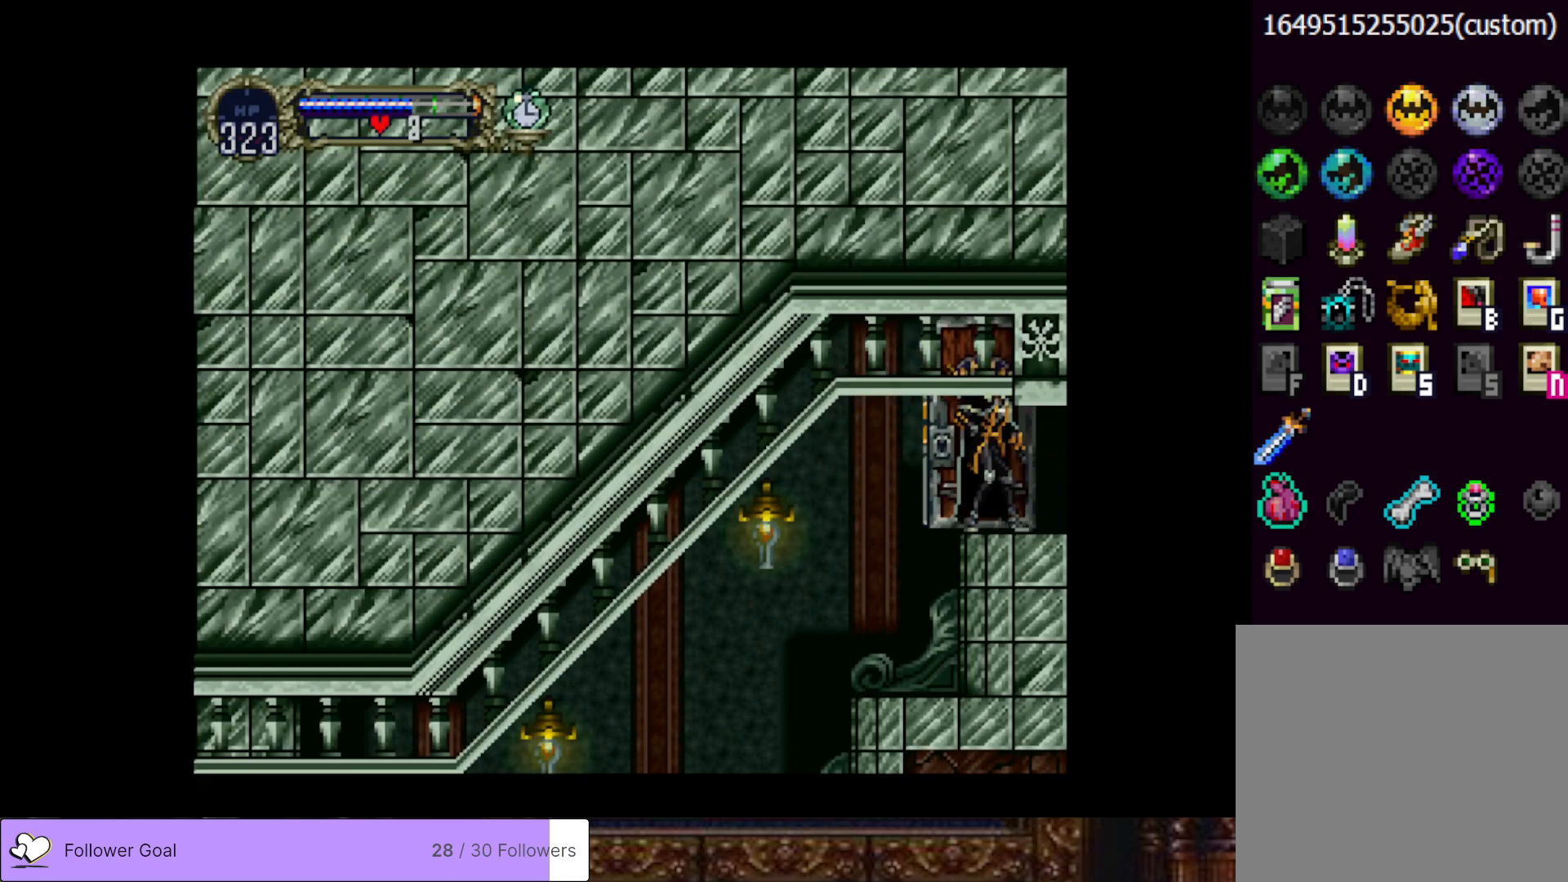
{"buttons": ["DPAD_RIGHT"], "right_stick": "center", "events": []}
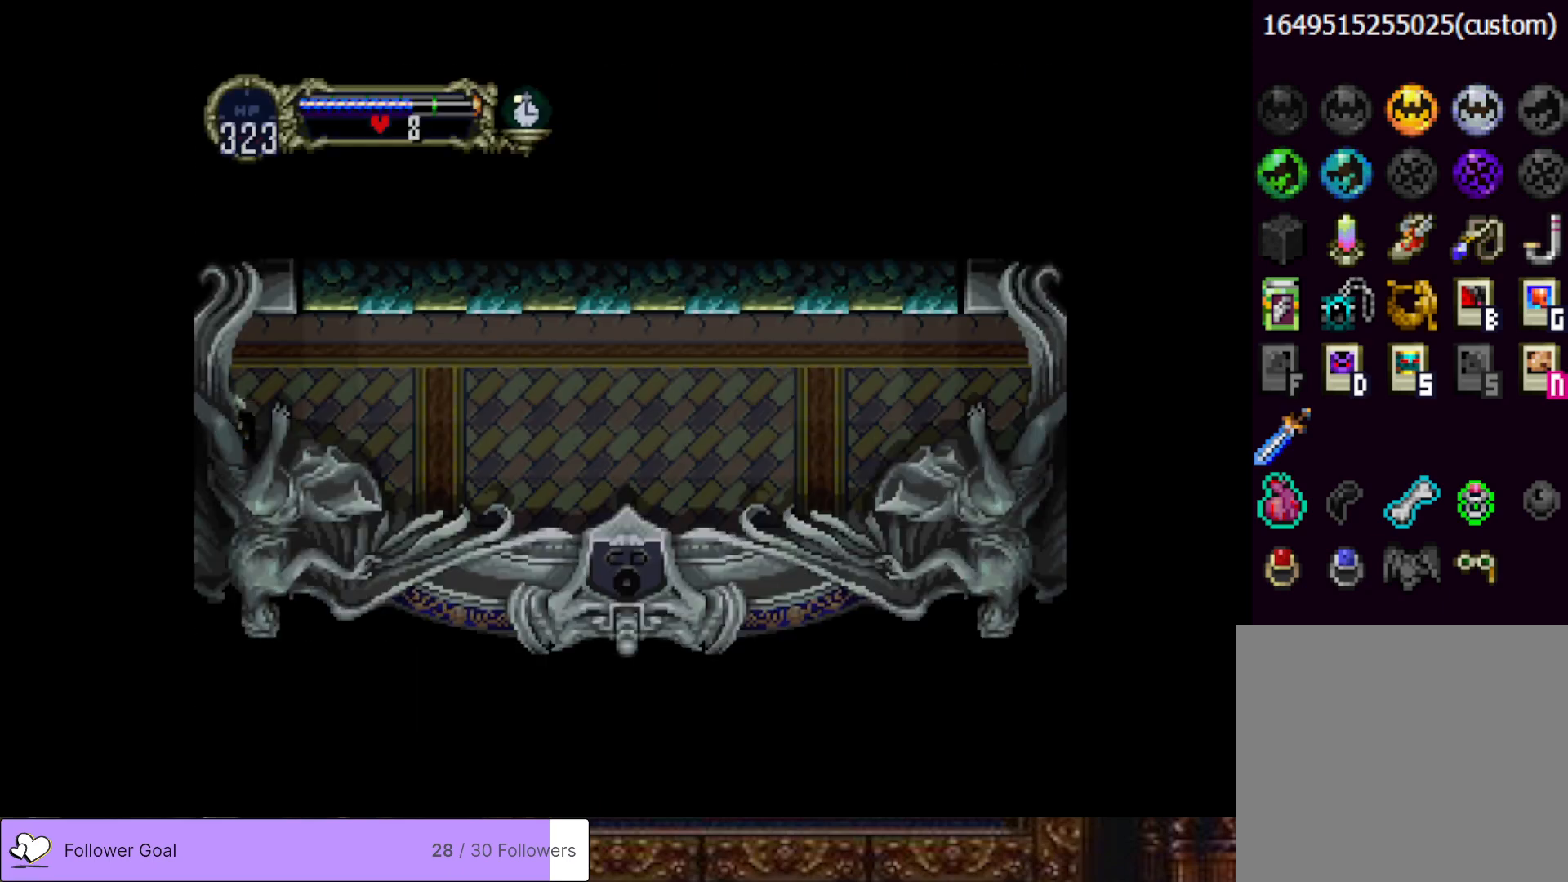
{"buttons": ["DPAD_RIGHT"], "right_stick": "center", "events": []}
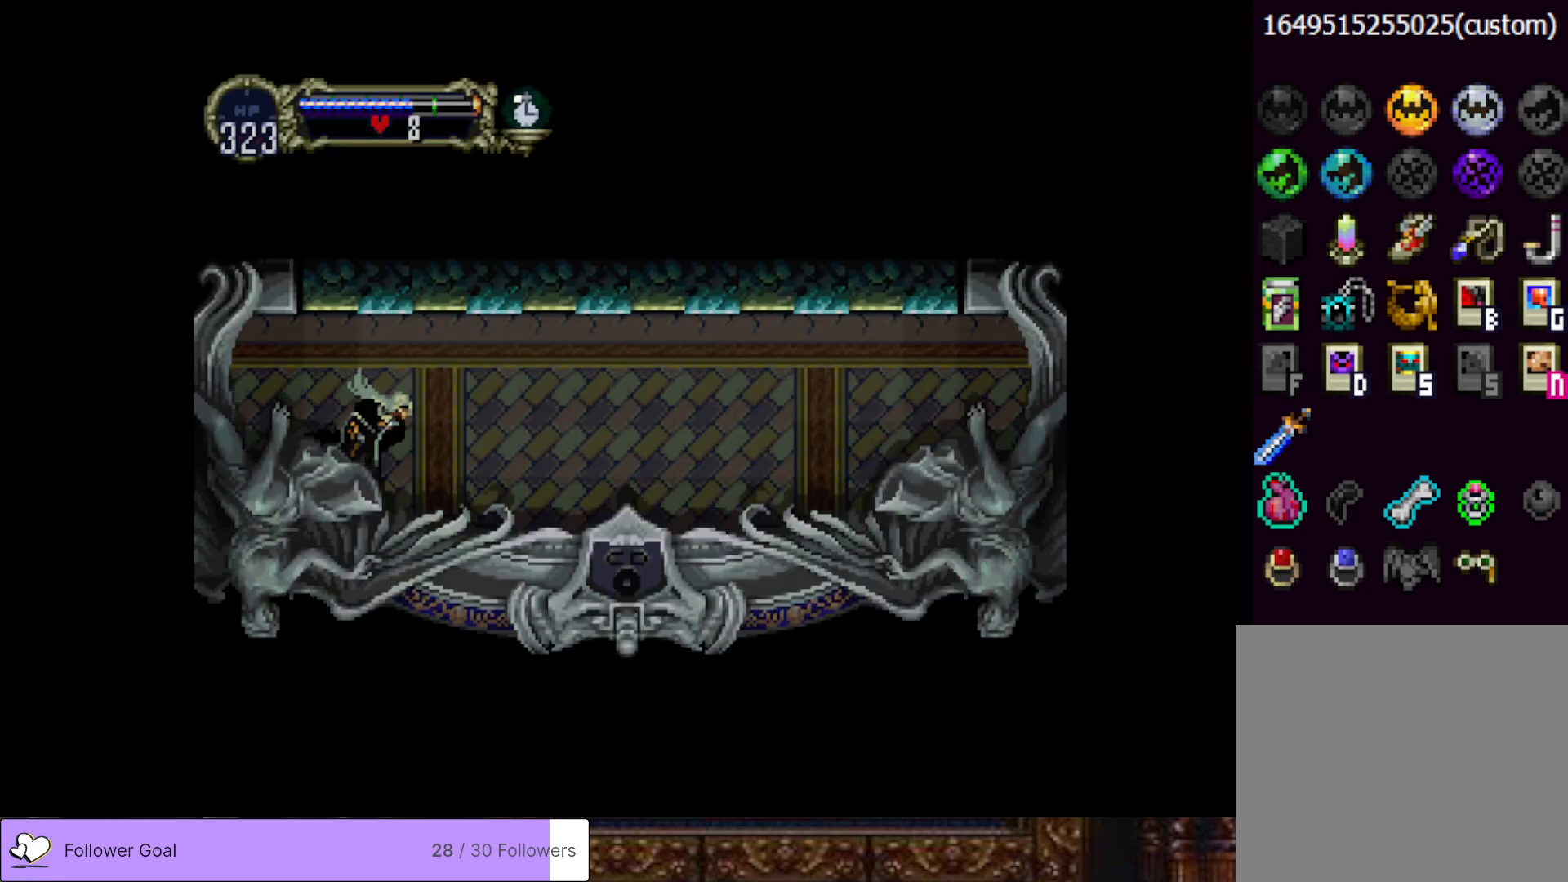
{"buttons": ["DPAD_RIGHT"], "right_stick": "center", "events": []}
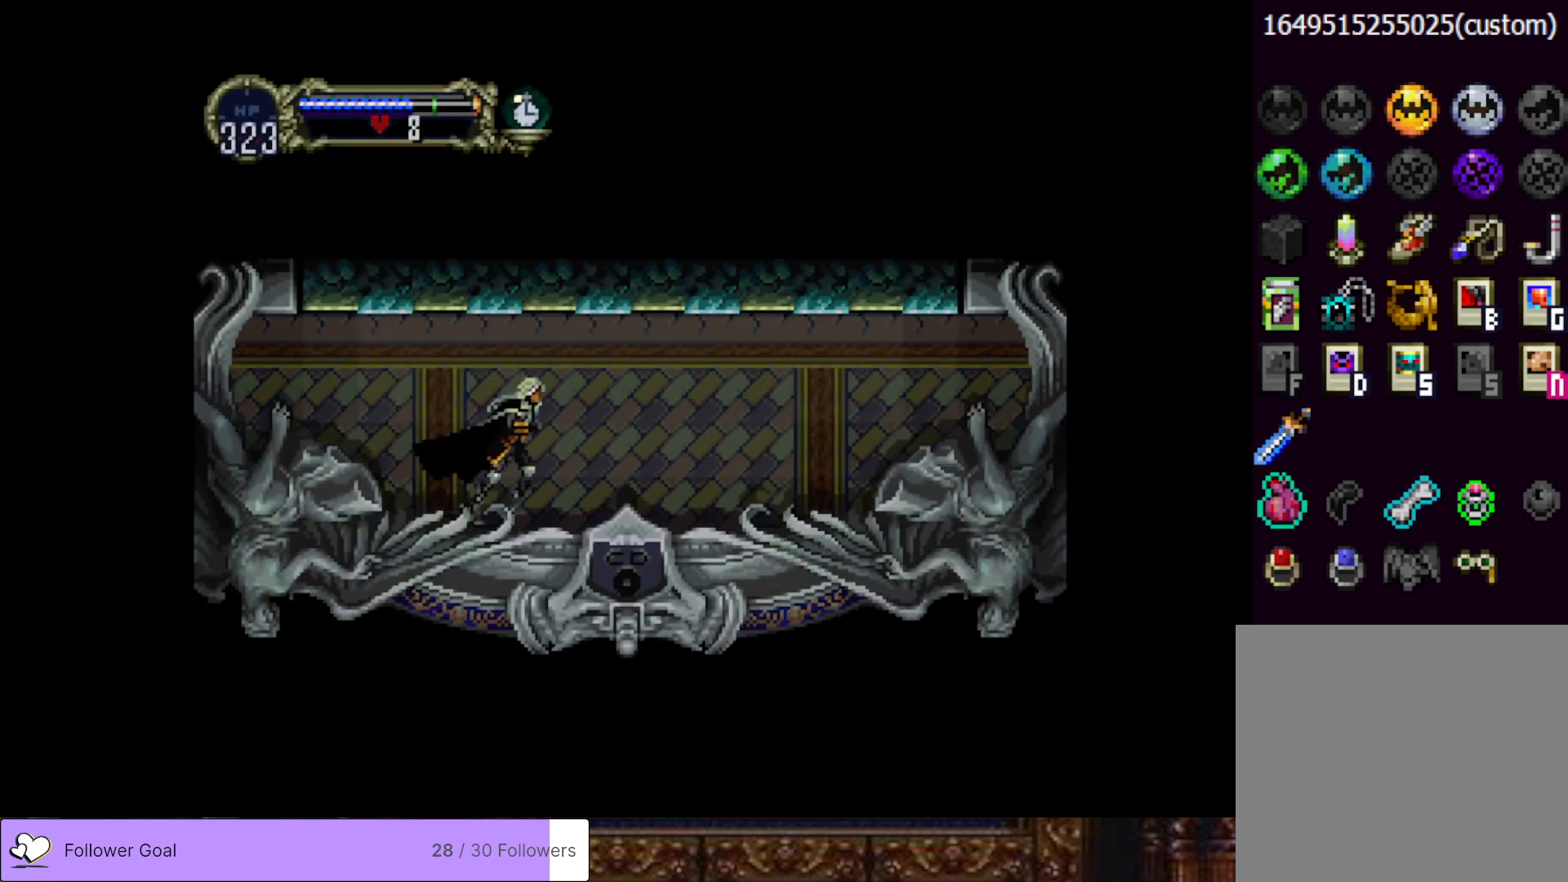
{"buttons": ["DPAD_RIGHT"], "right_stick": "center", "events": []}
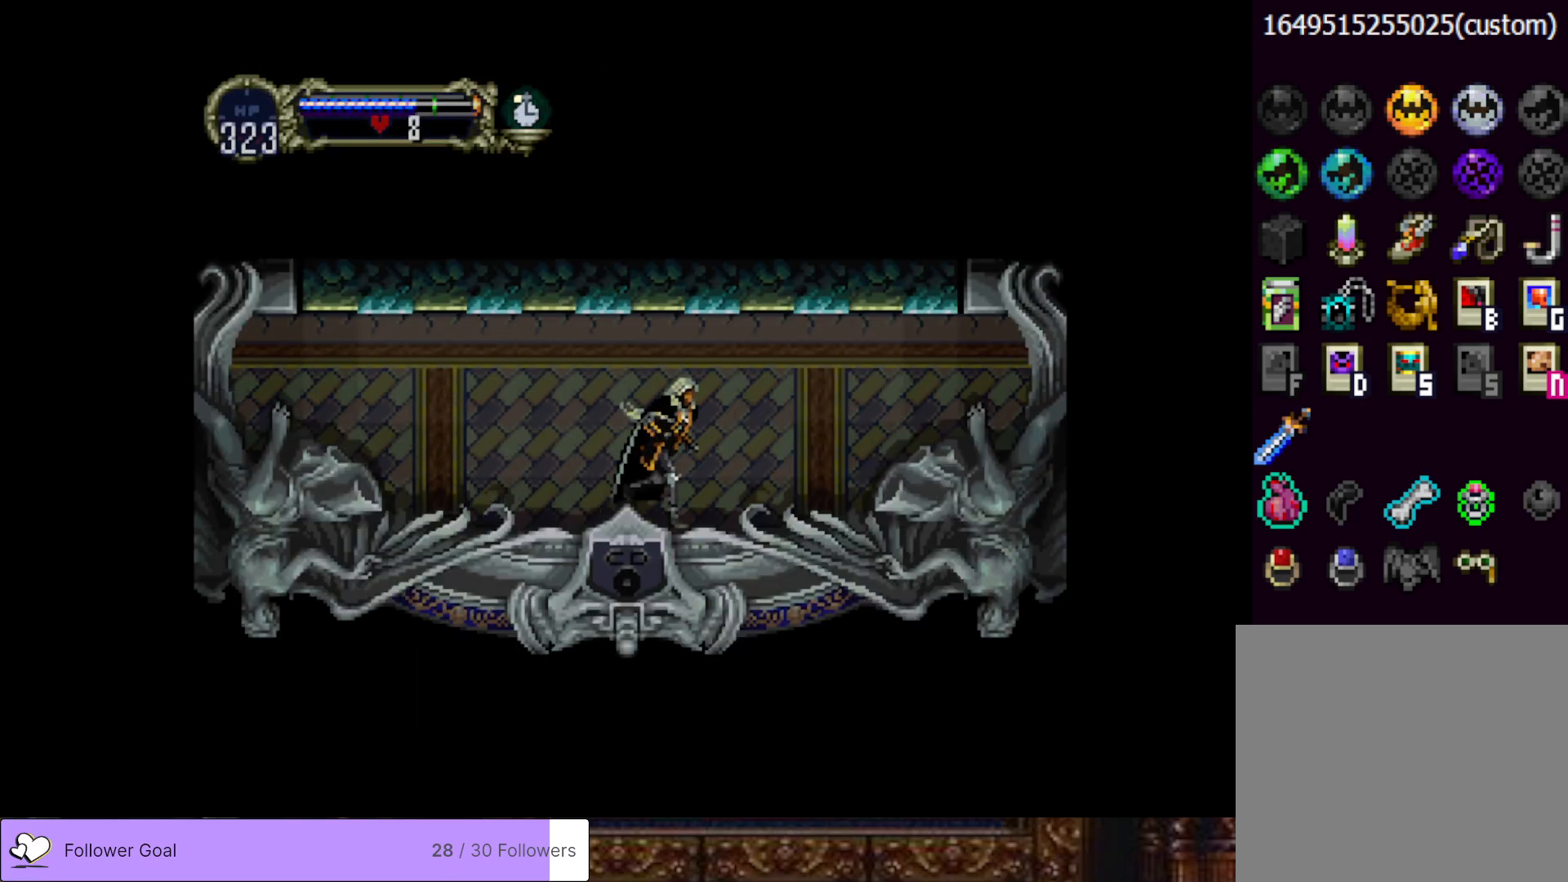
{"buttons": [], "right_stick": "center", "events": [[267, "DPAD_RIGHT", "up"], [317, "DPAD_LEFT", "down"], [367, "CIRCLE", "down"], [401, "TRIANGLE", "down"], [434, "DPAD_LEFT", "up"], [484, "TRIANGLE", "up"], [501, "CIRCLE", "up"]]}
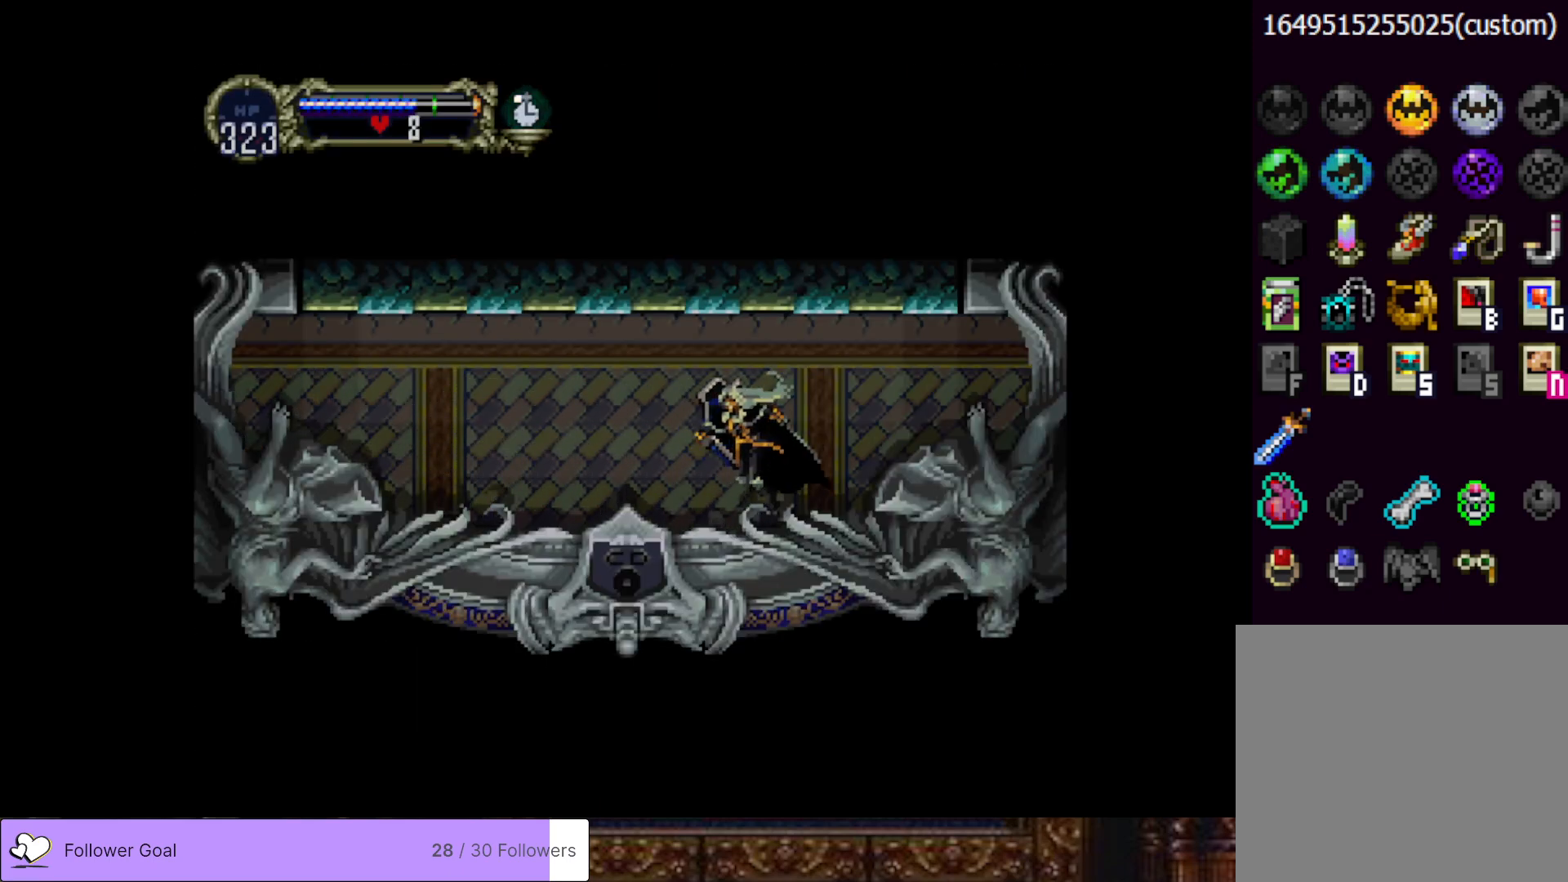
{"buttons": ["CIRCLE", "TRIANGLE"], "right_stick": "center", "events": [[50, "CIRCLE", "down"], [83, "TRIANGLE", "down"], [150, "TRIANGLE", "up"], [183, "CIRCLE", "up"], [233, "CIRCLE", "down"], [267, "TRIANGLE", "down"], [350, "TRIANGLE", "up"], [367, "CIRCLE", "up"], [417, "CIRCLE", "down"], [450, "TRIANGLE", "down"]]}
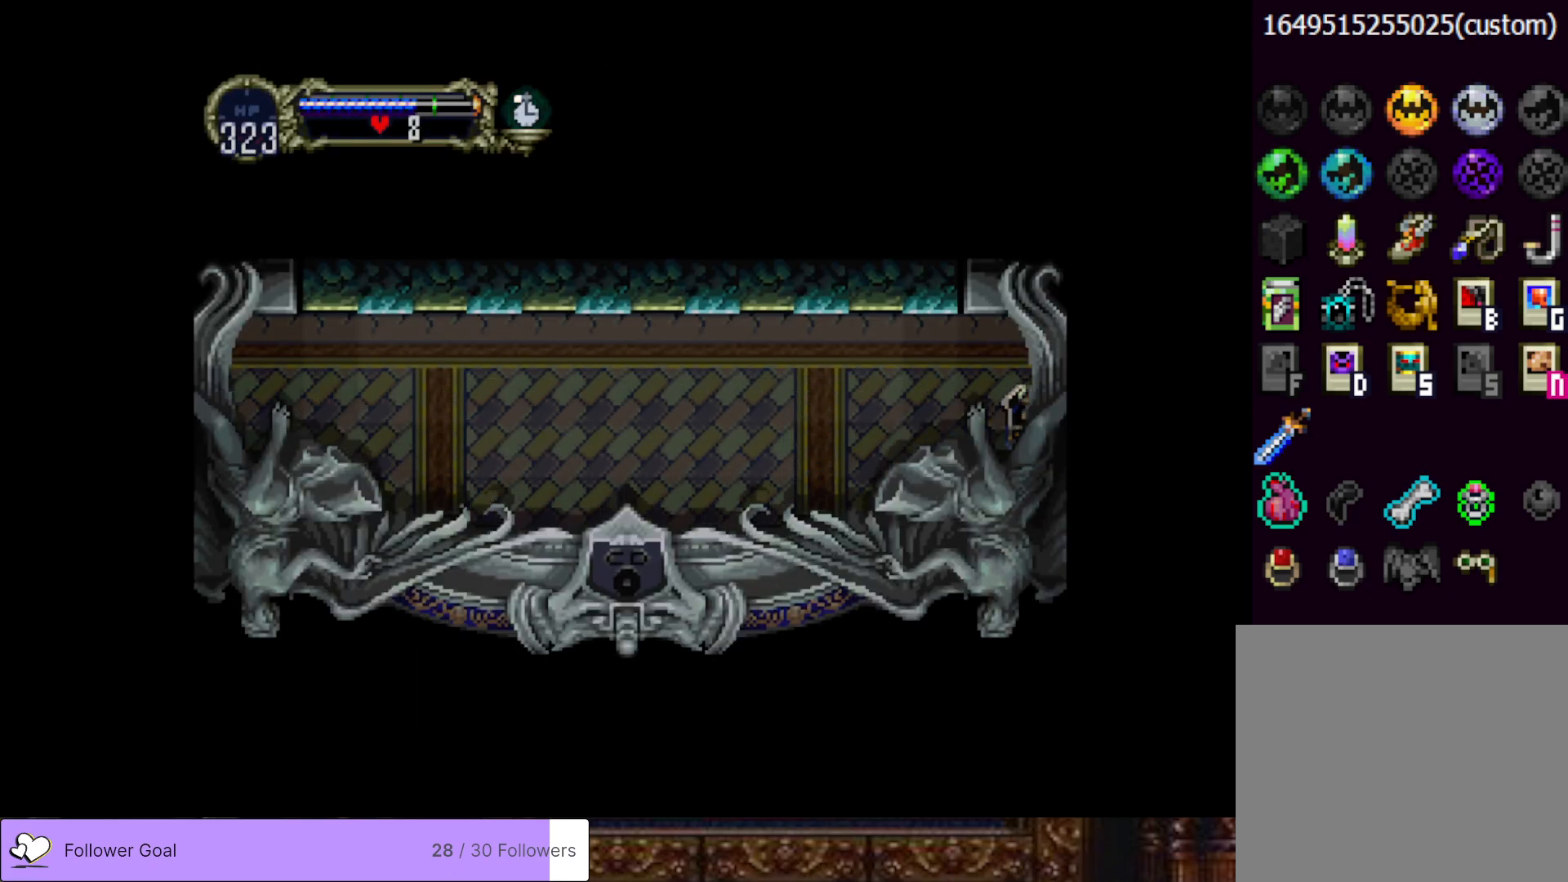
{"buttons": [], "right_stick": "center", "events": [[17, "TRIANGLE", "up"], [34, "CIRCLE", "up"], [67, "CIRCLE", "down"], [100, "TRIANGLE", "down"], [184, "TRIANGLE", "up"], [217, "CIRCLE", "up"]]}
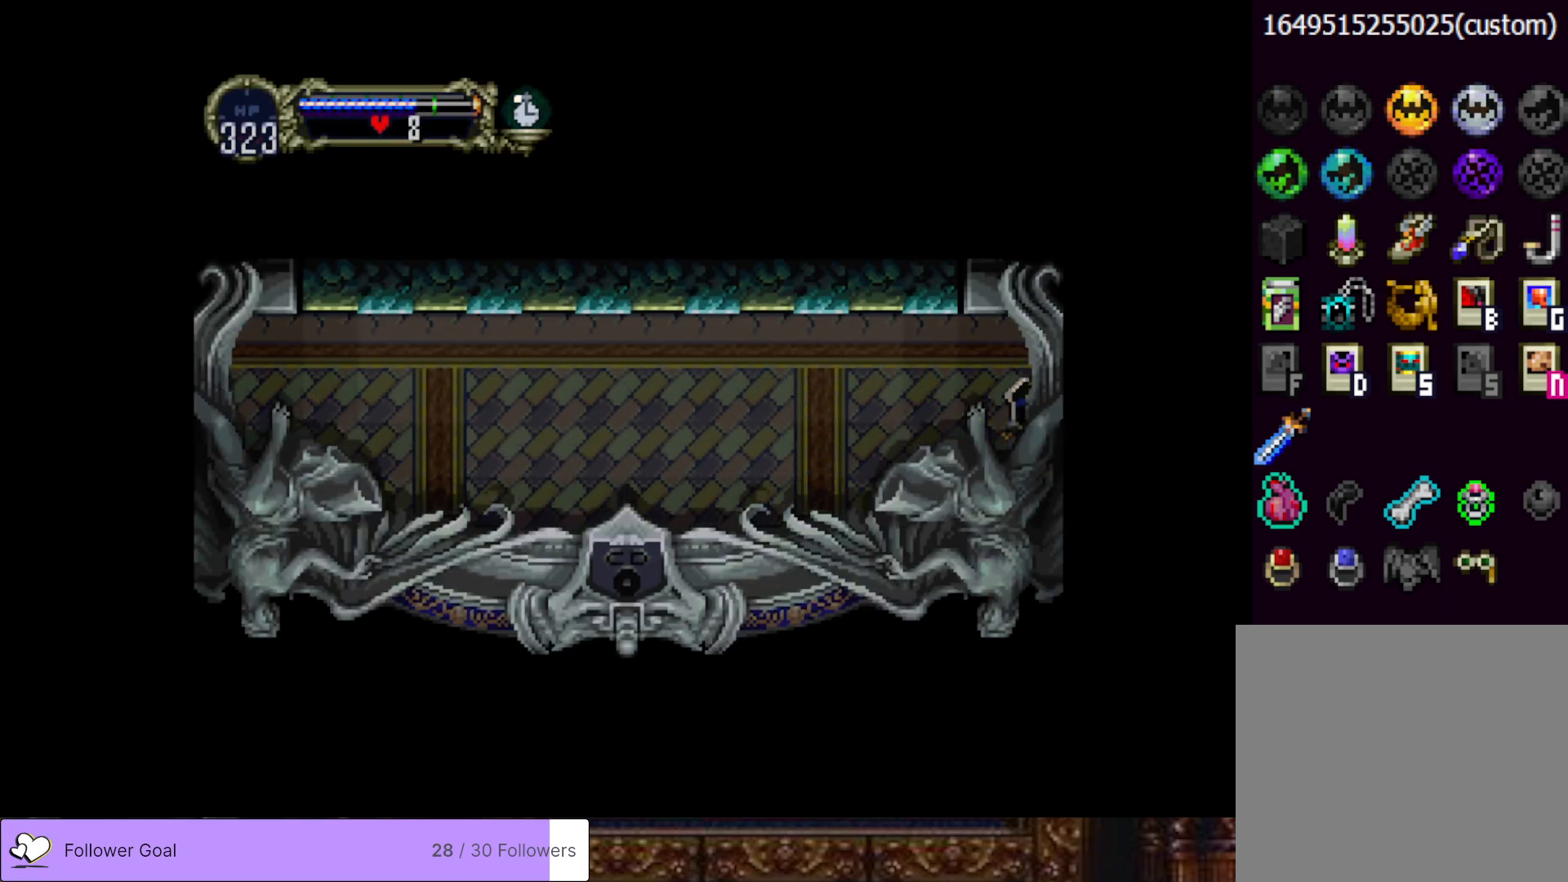
{"buttons": [], "right_stick": "center", "events": []}
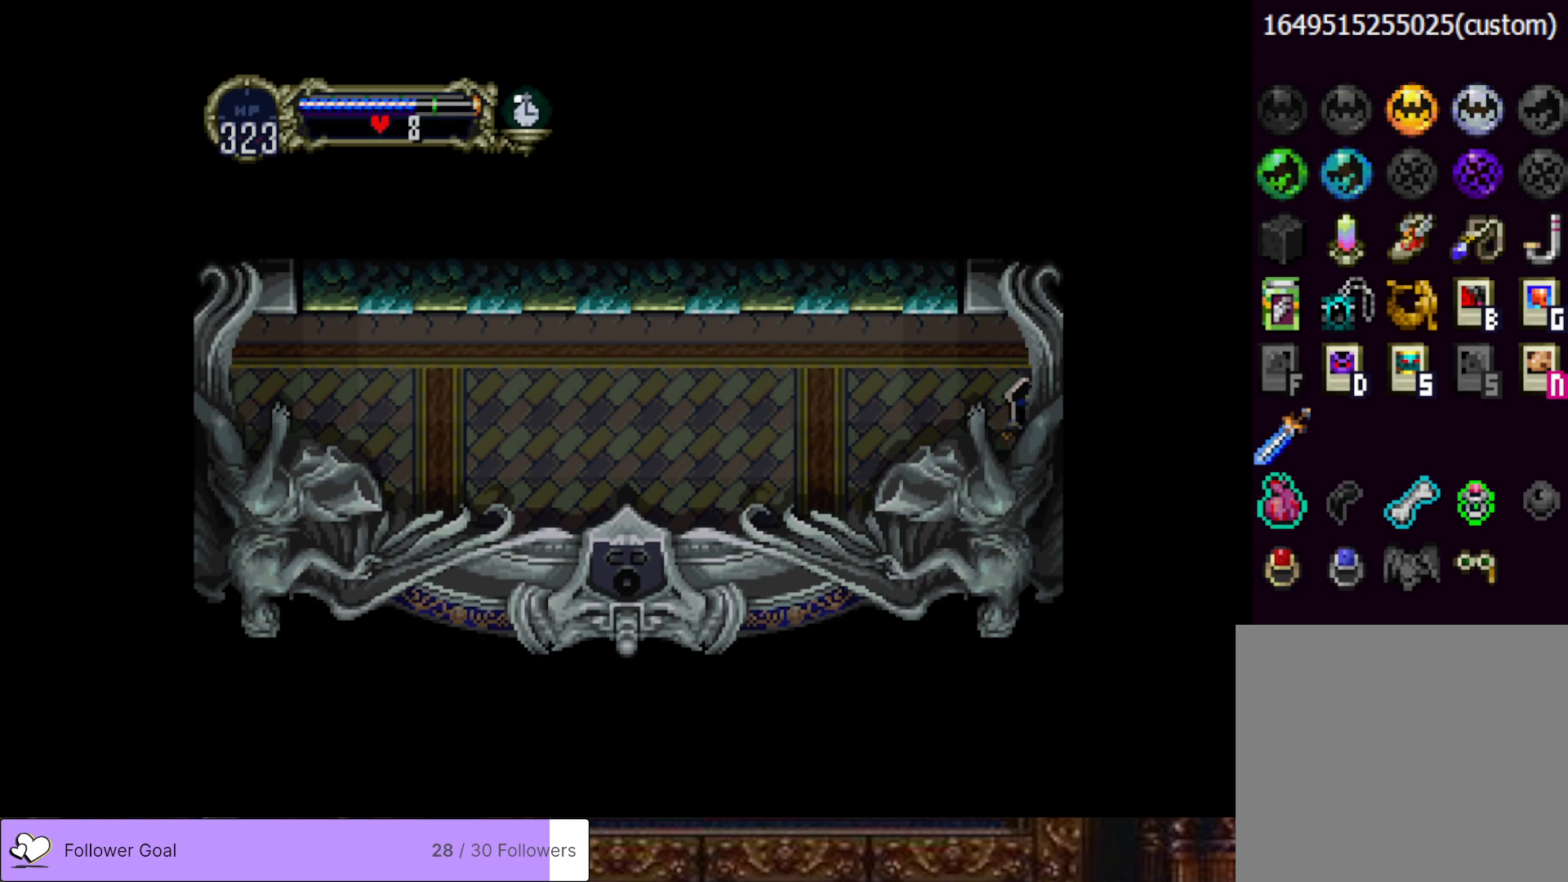
{"buttons": [], "right_stick": "center", "events": []}
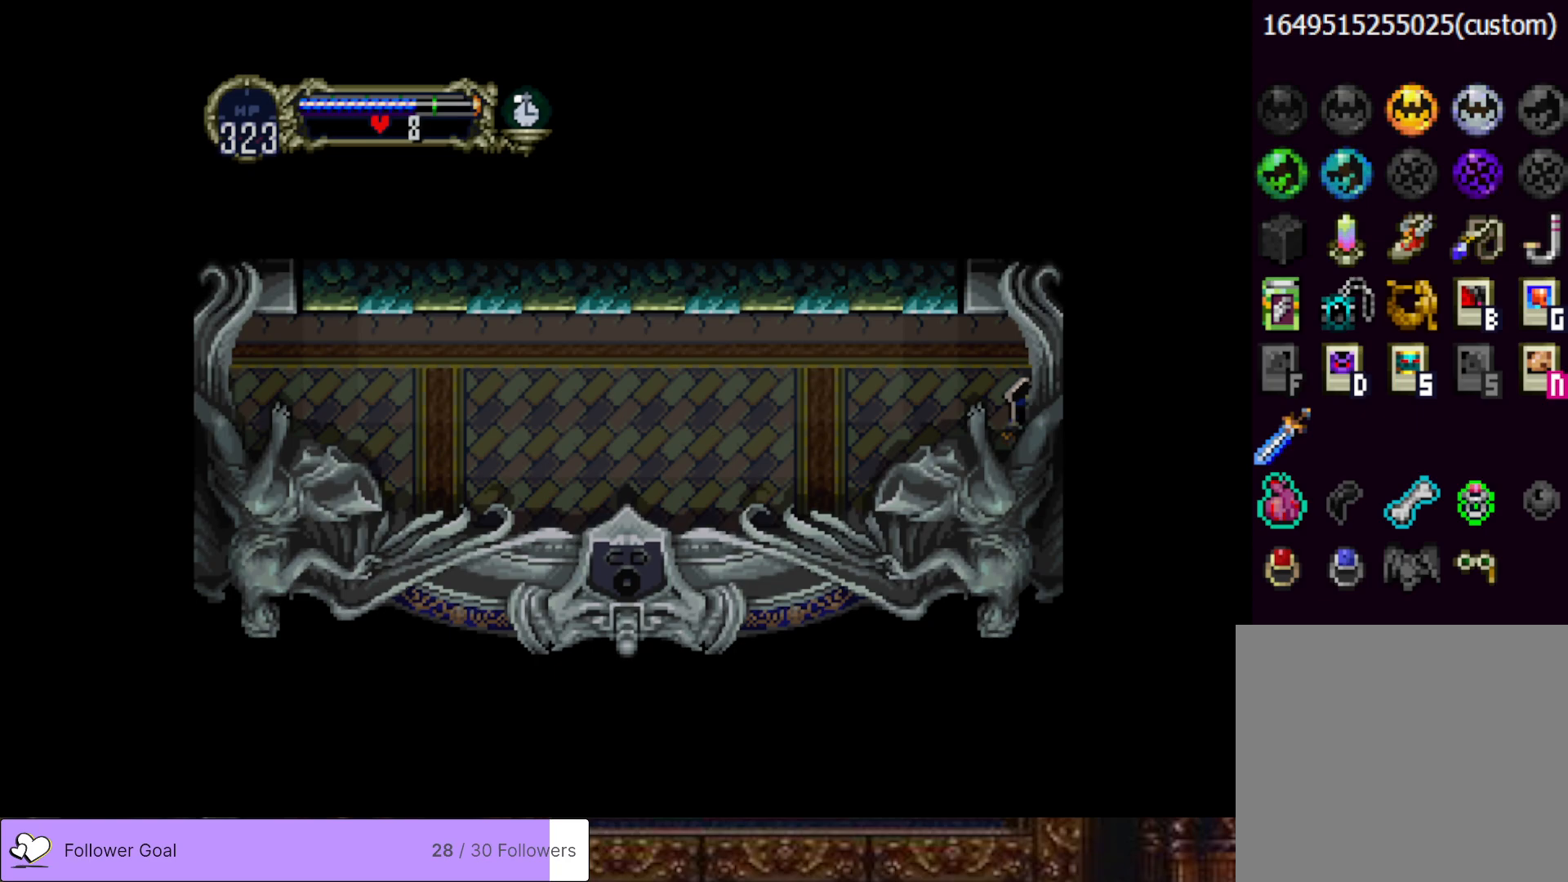
{"buttons": [], "right_stick": "center", "events": []}
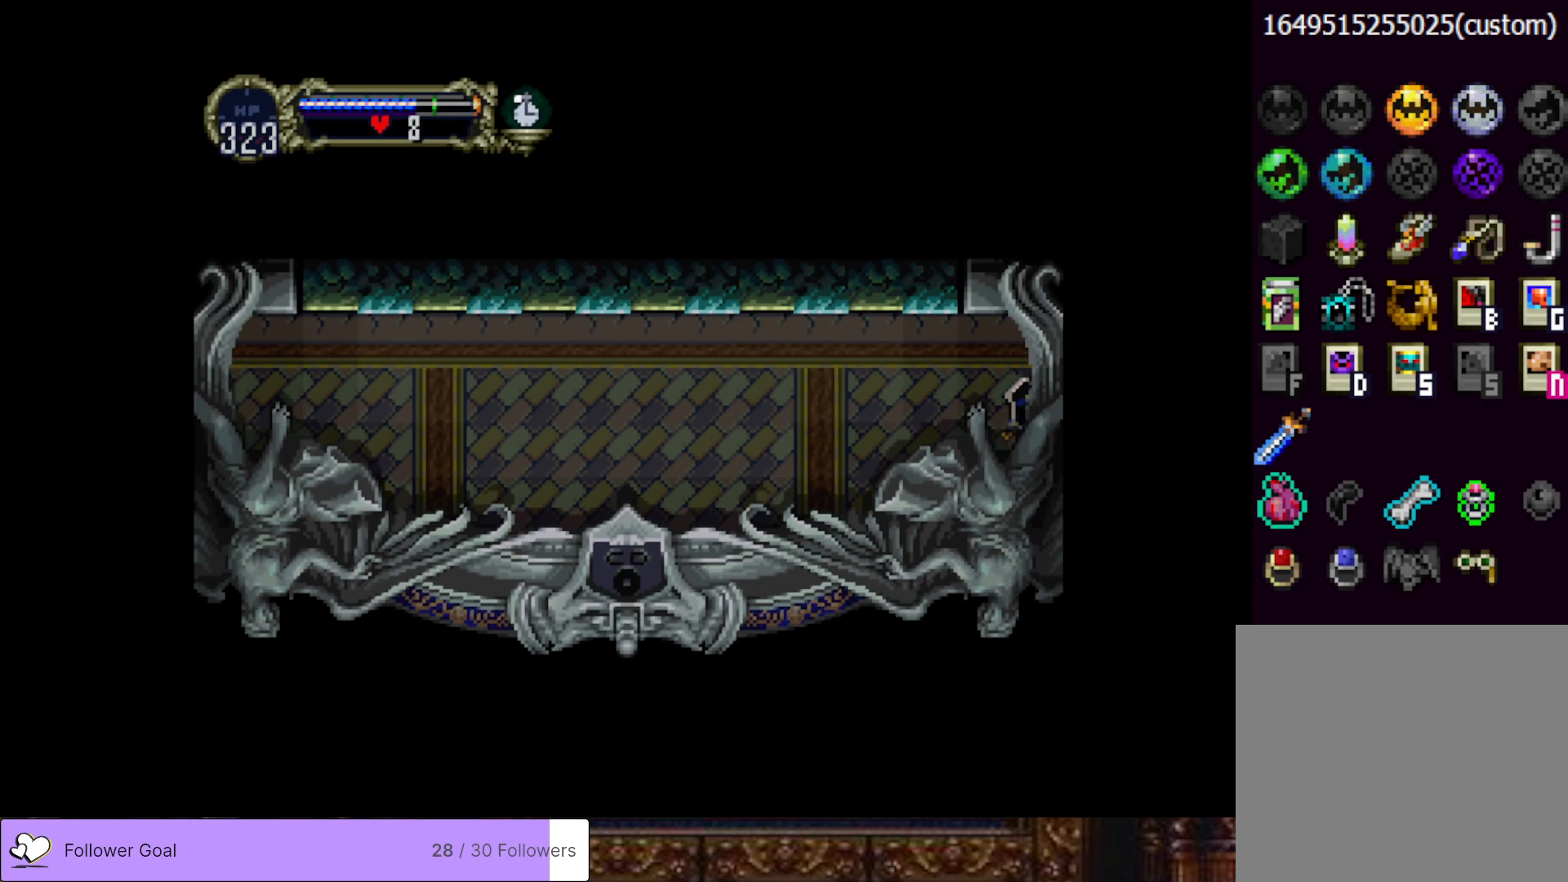
{"buttons": [], "right_stick": "center", "events": []}
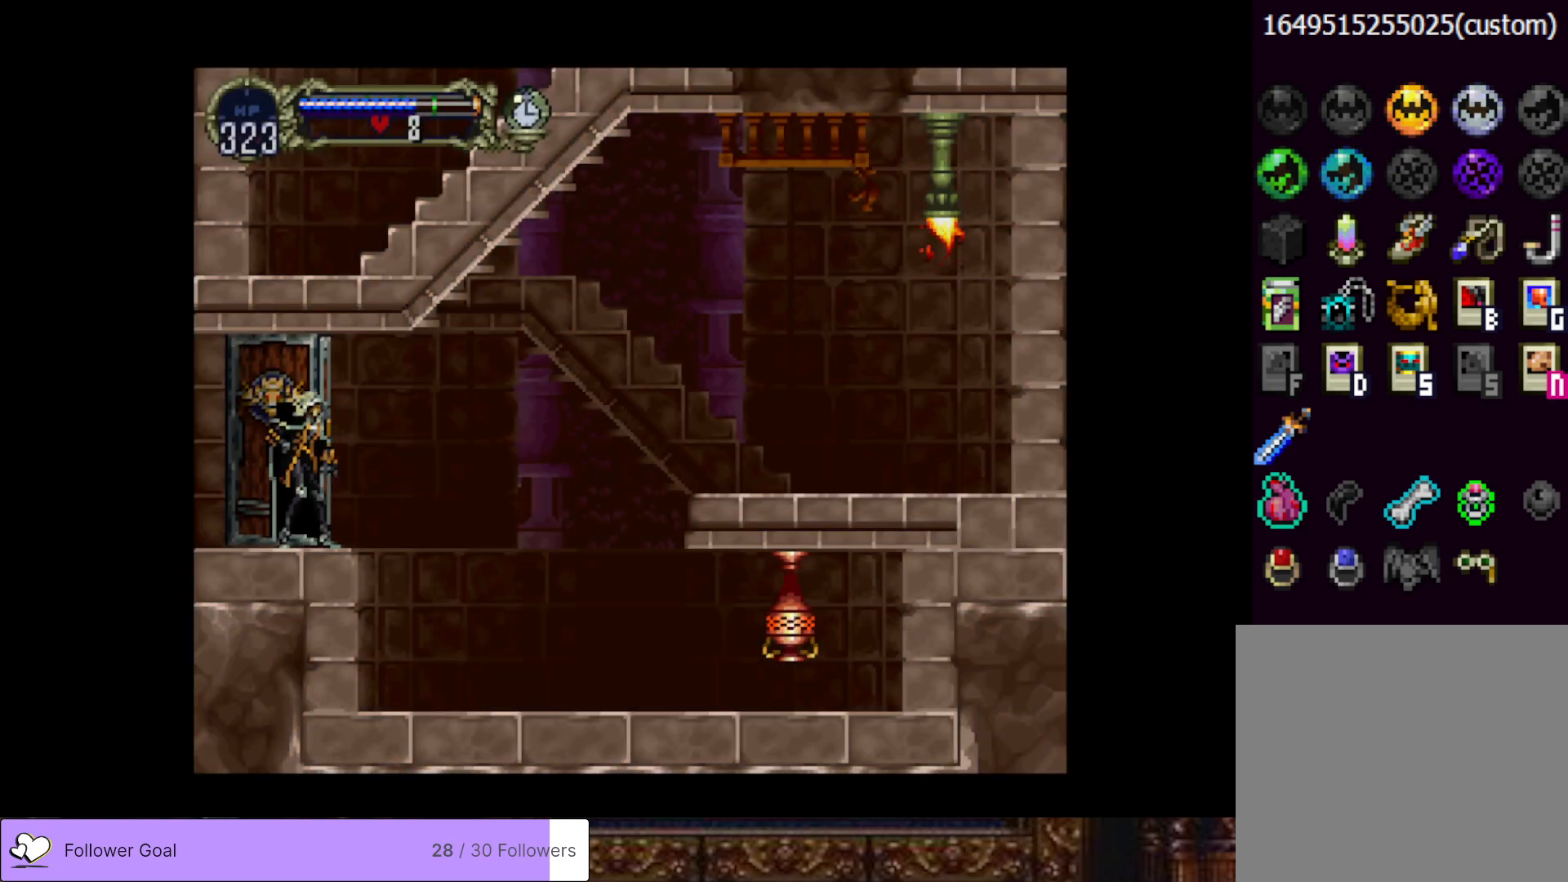
{"buttons": ["DPAD_RIGHT"], "right_stick": "center", "events": [[250, "DPAD_RIGHT", "down"]]}
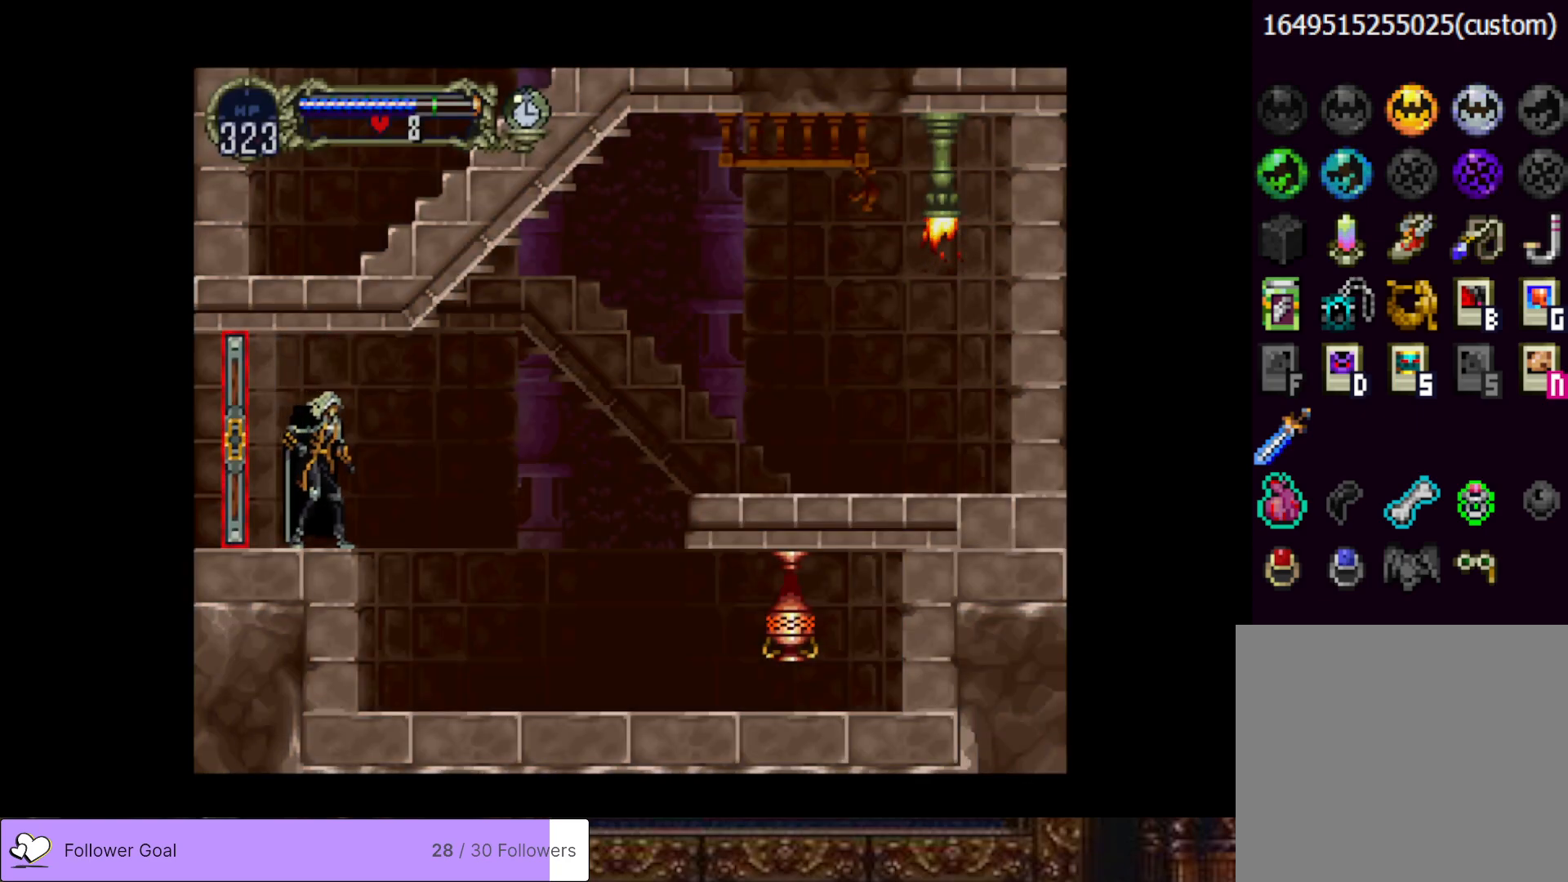
{"buttons": ["DPAD_RIGHT"], "right_stick": "center", "events": []}
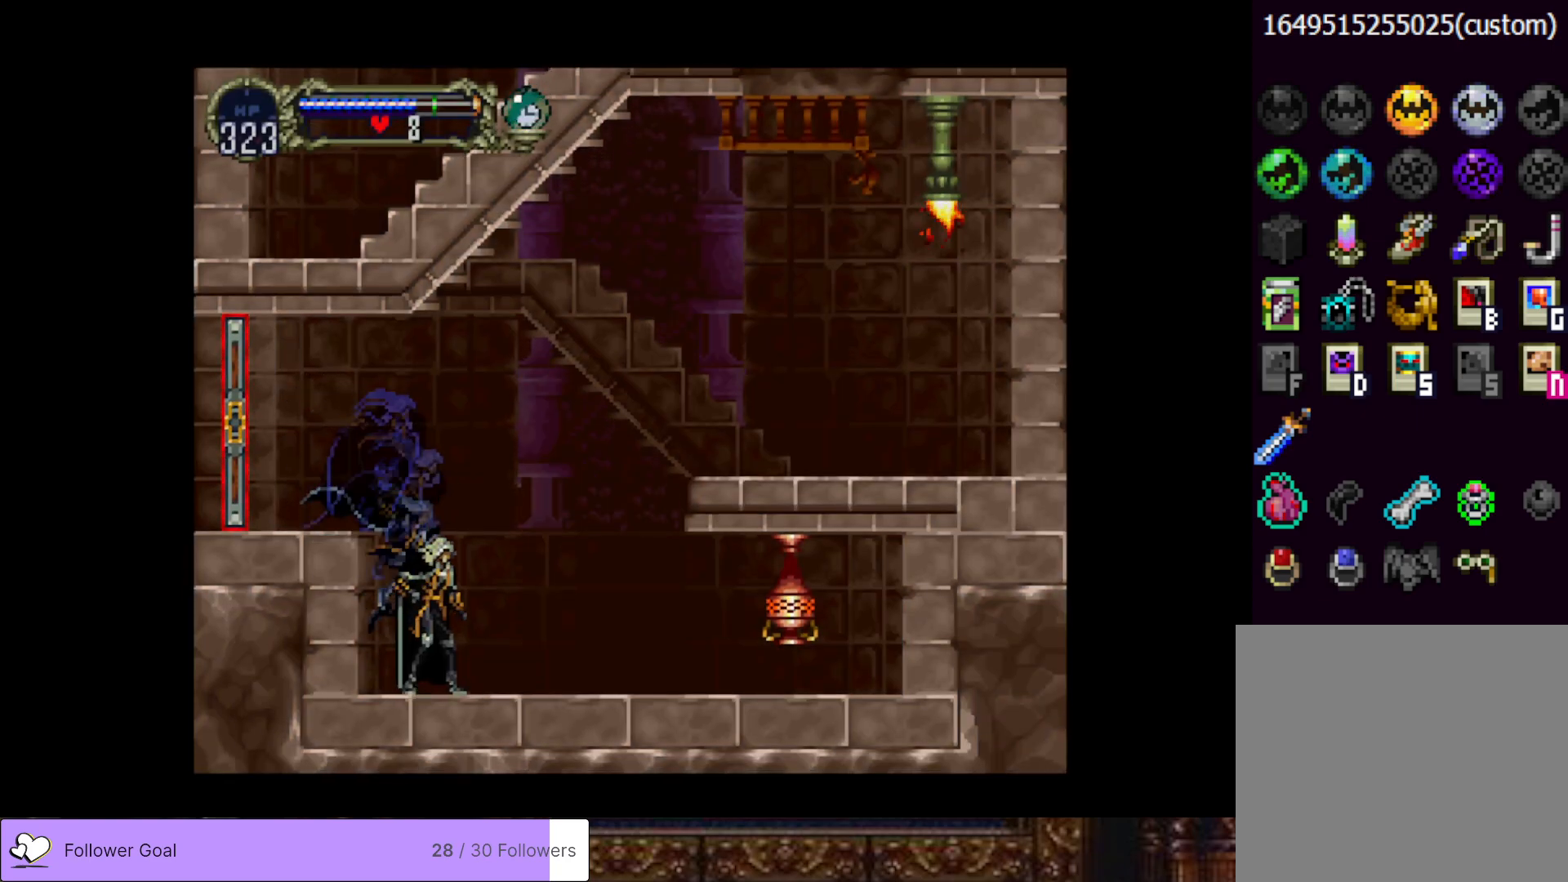
{"buttons": ["SQUARE", "DPAD_DOWN", "DPAD_RIGHT"], "right_stick": "center", "events": [[100, "CROSS", "down"], [200, "CROSS", "up"], [384, "DPAD_DOWN", "down"], [467, "SQUARE", "down"]]}
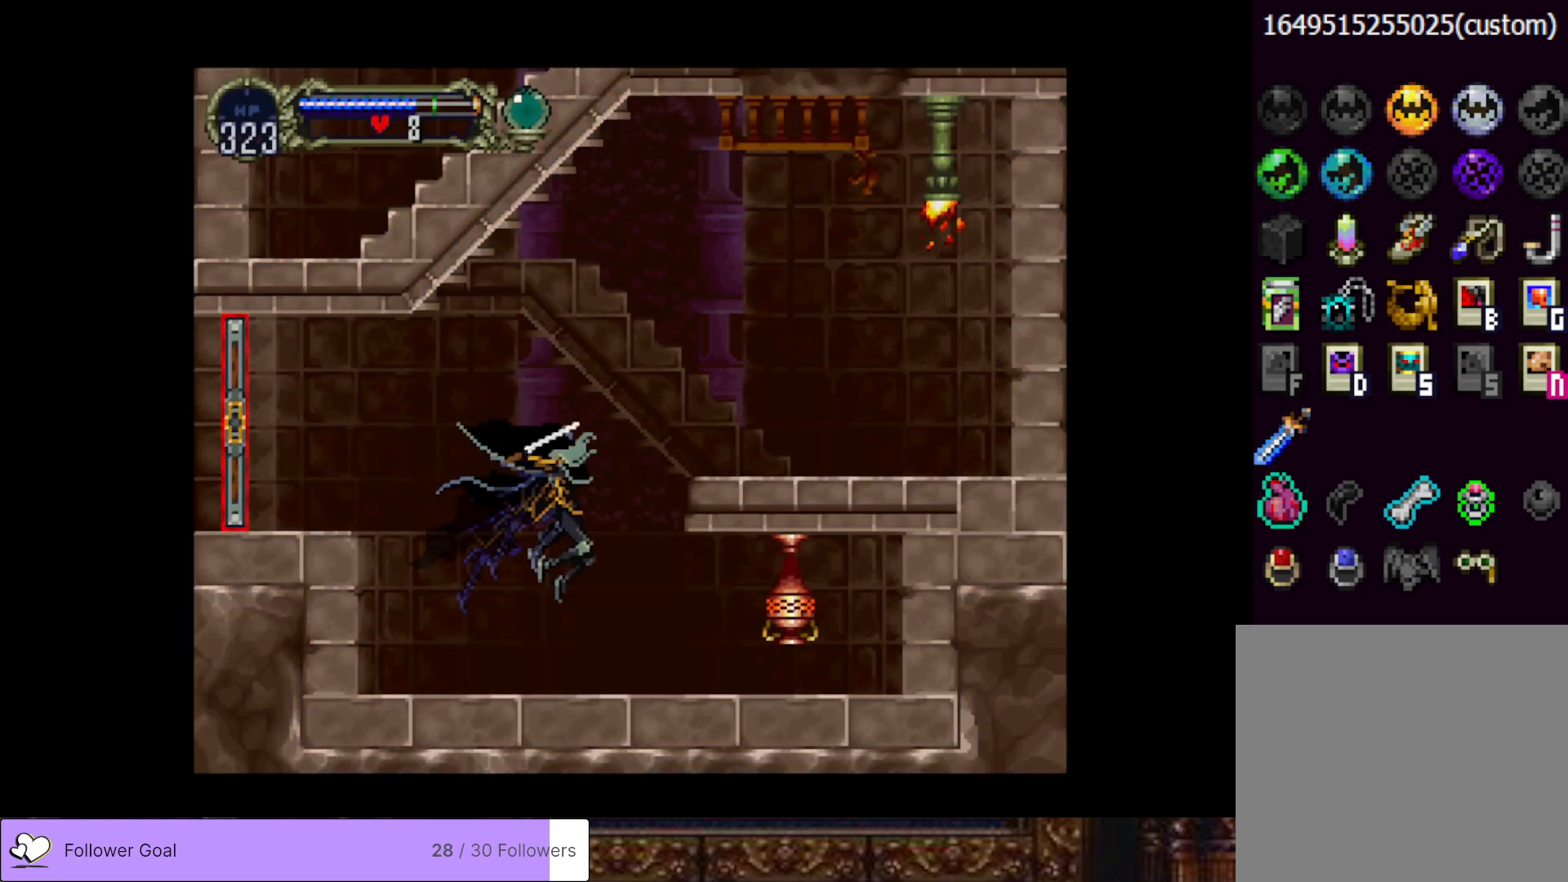
{"buttons": ["CROSS"], "right_stick": "center", "events": [[83, "DPAD_DOWN", "up"], [100, "SQUARE", "up"], [150, "DPAD_RIGHT", "up"], [267, "DPAD_LEFT", "down"], [317, "CROSS", "down"], [417, "DPAD_LEFT", "up"]]}
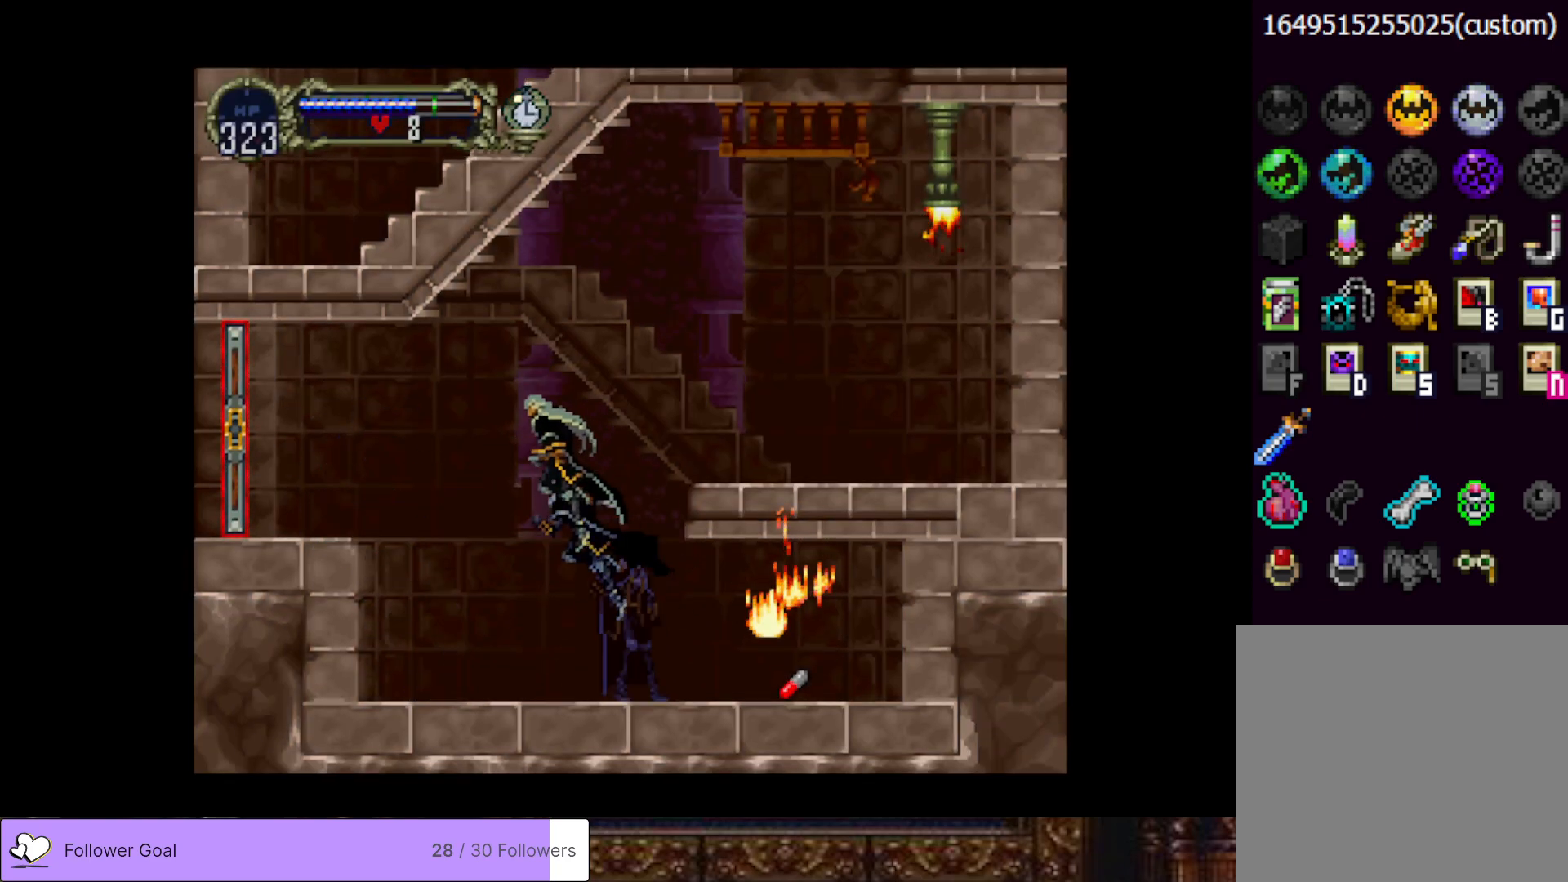
{"buttons": ["DPAD_RIGHT"], "right_stick": "center", "events": [[34, "CROSS", "up"], [84, "DPAD_RIGHT", "down"], [100, "CROSS", "down"], [334, "CROSS", "up"]]}
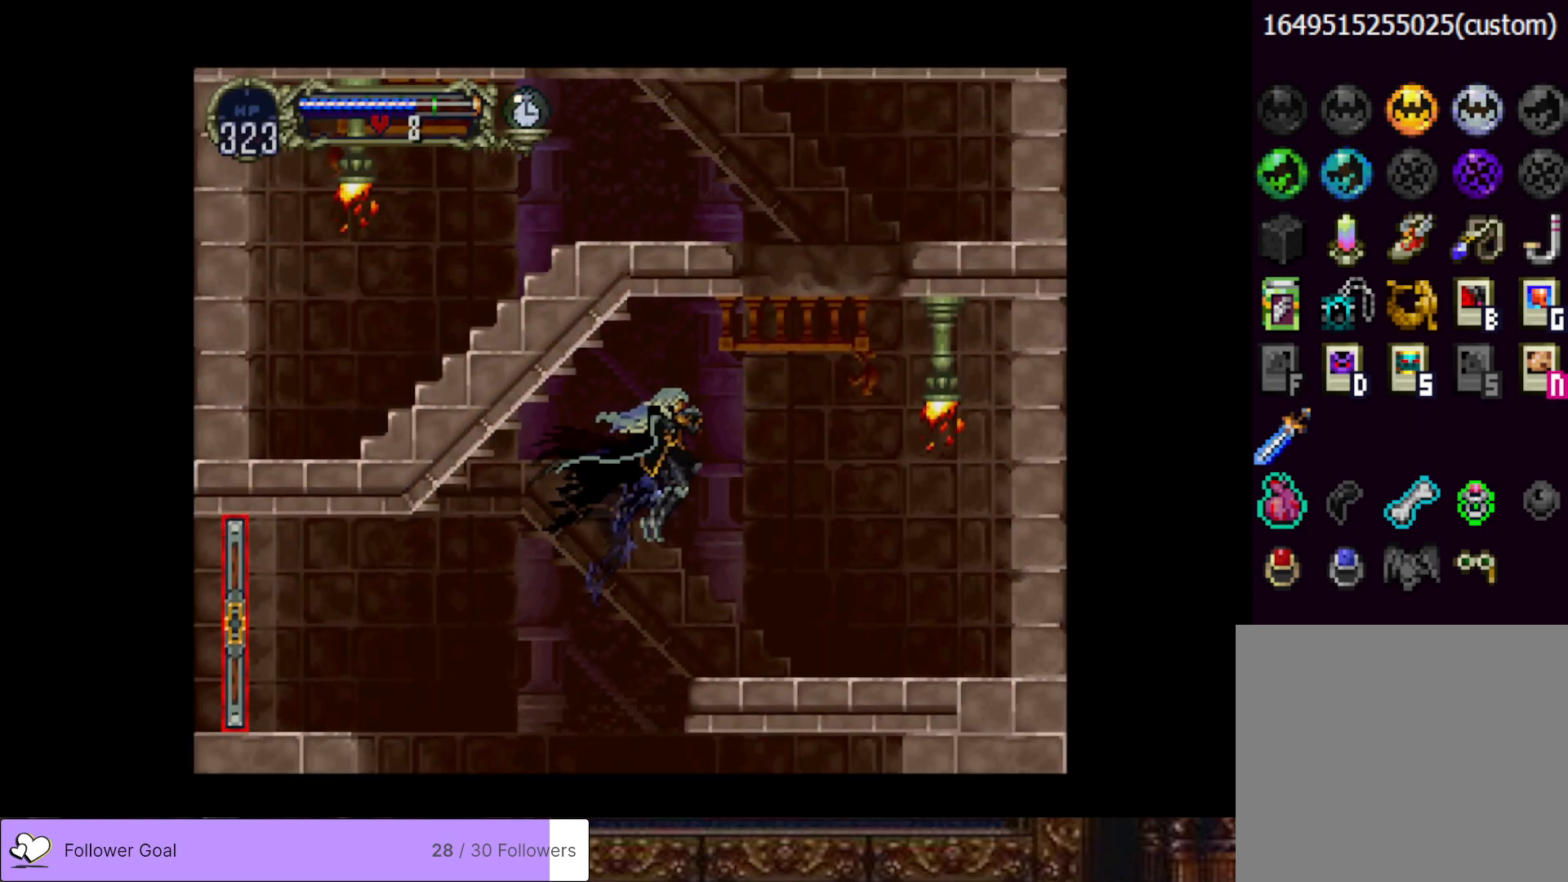
{"buttons": ["DPAD_DOWN"], "right_stick": "center", "events": [[350, "DPAD_RIGHT", "up"], [467, "DPAD_DOWN", "down"]]}
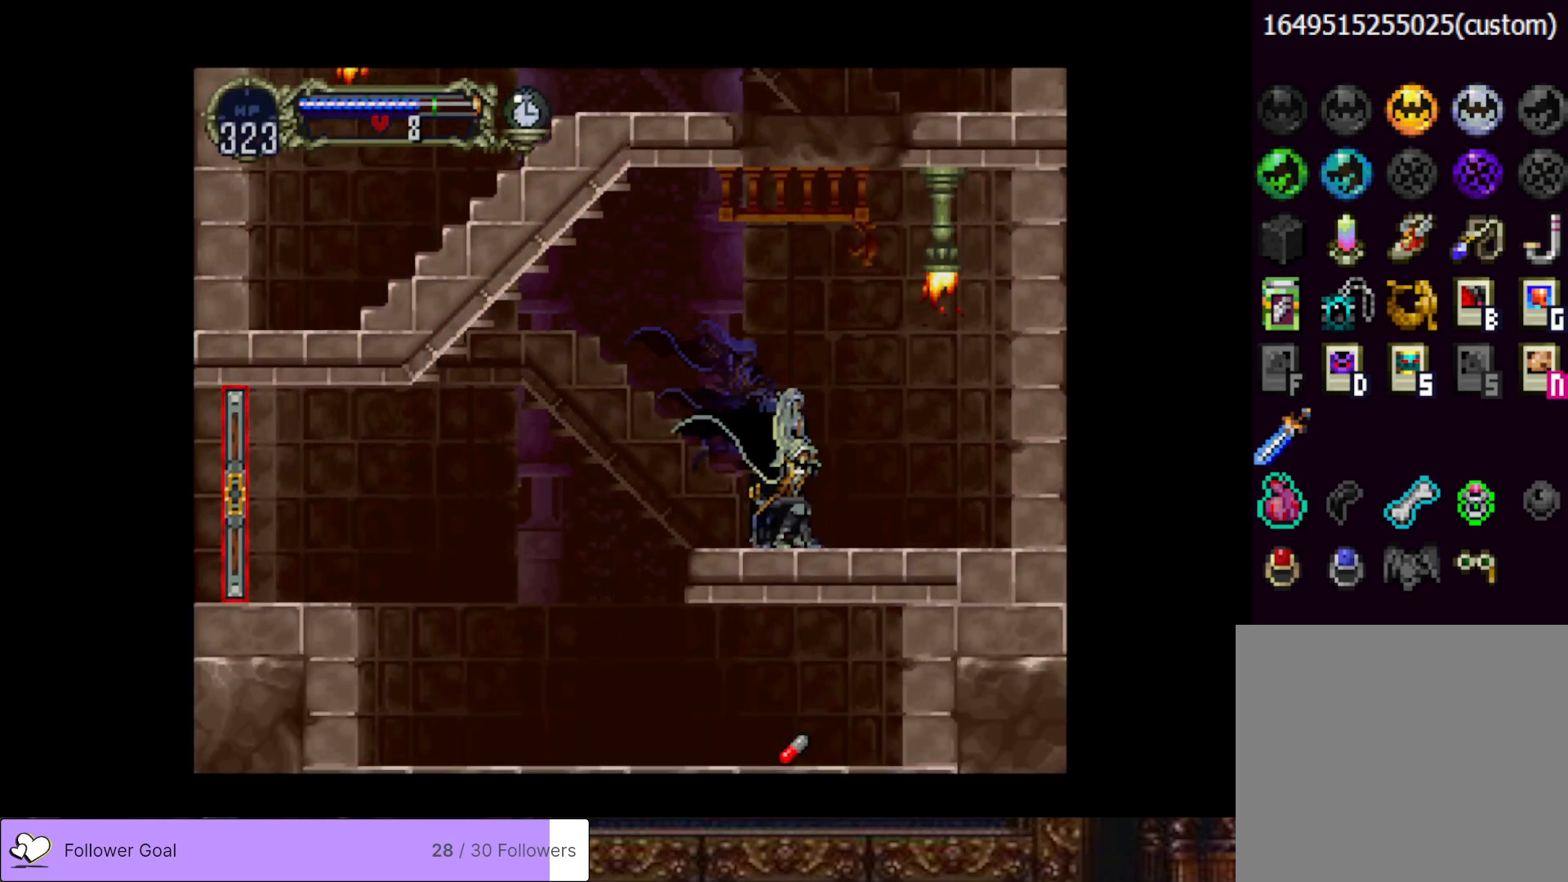
{"buttons": ["CROSS"], "right_stick": "center", "events": [[34, "DPAD_DOWN", "up"], [100, "DPAD_UP", "down"], [150, "CROSS", "down"], [384, "DPAD_UP", "up"]]}